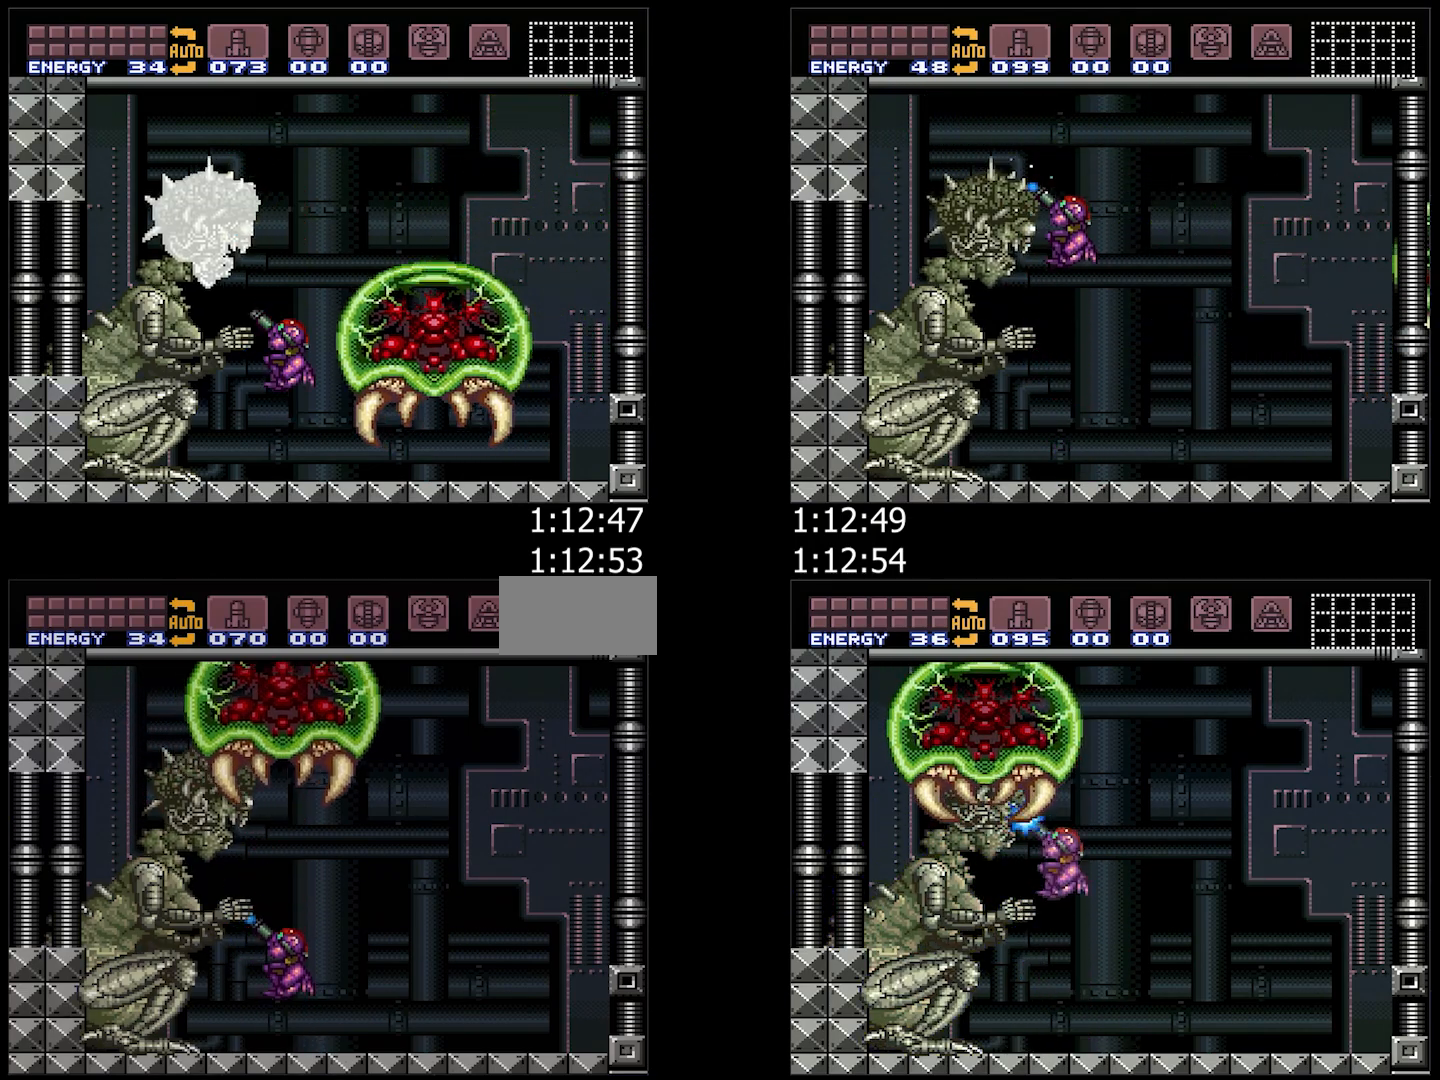
Gameplay with a controller (Nintendo layout); each line is a JSON object with the inputs held at the frame after it. "events" lists button and stick changes between this image and that frame as [ms after this image, input, new state], when the widget could be followed in between. Not read: L3 R3.
{"buttons": ["Y", "R1"], "events": [[117, "B", "down"], [383, "B", "up"]]}
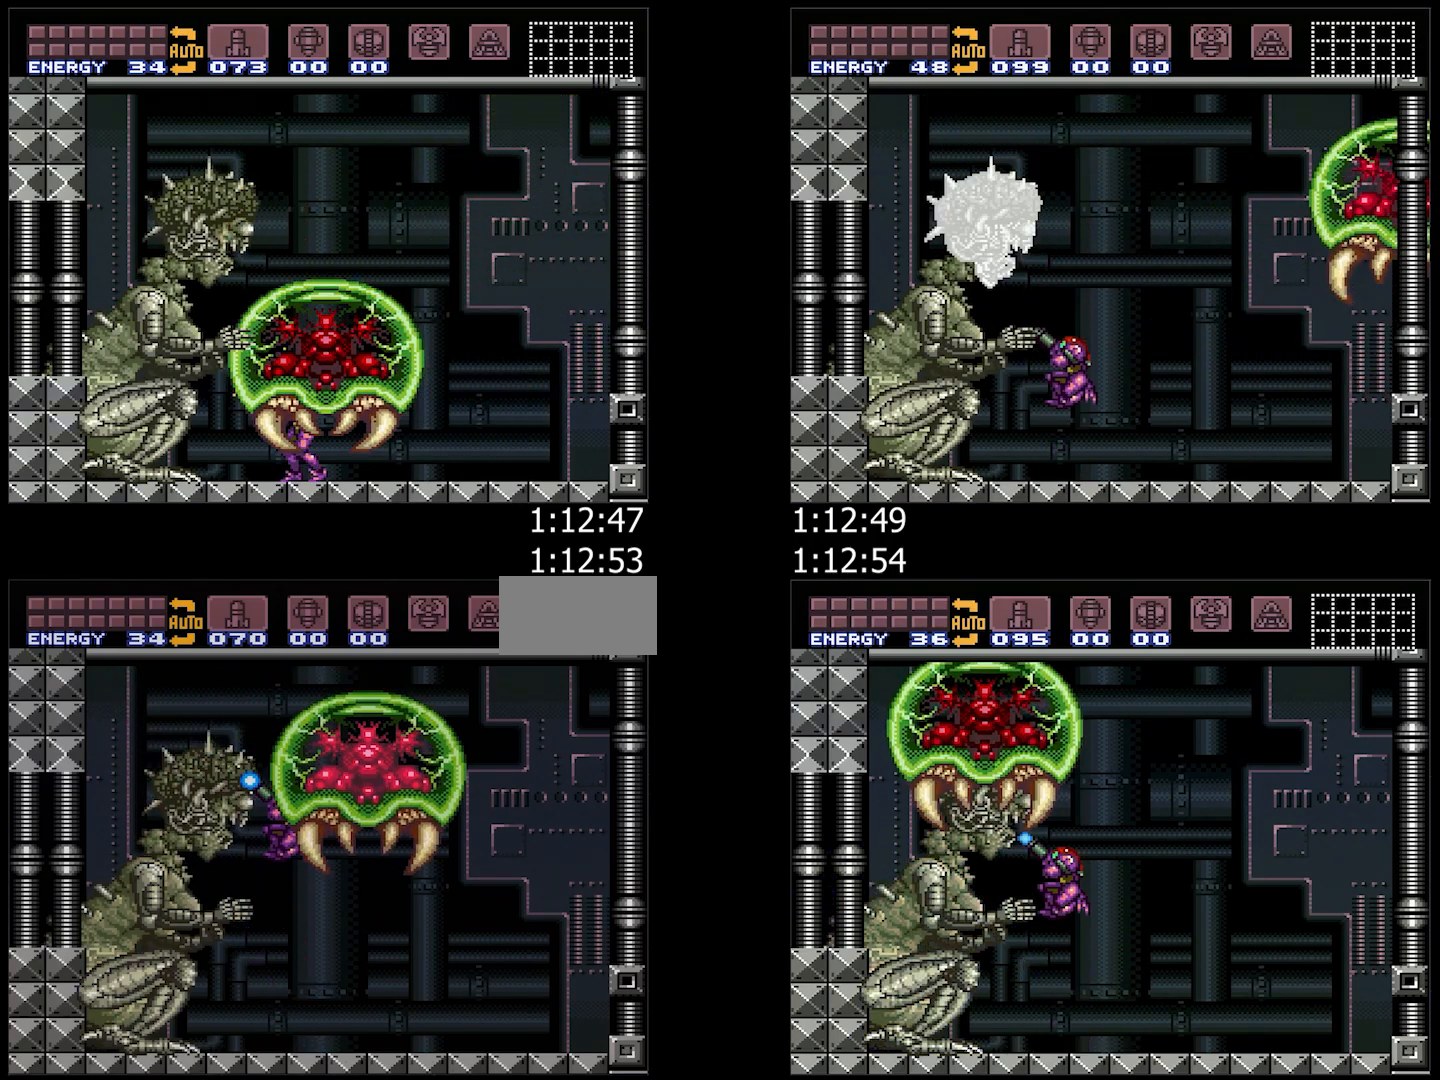
{"buttons": ["Y", "R1"], "events": []}
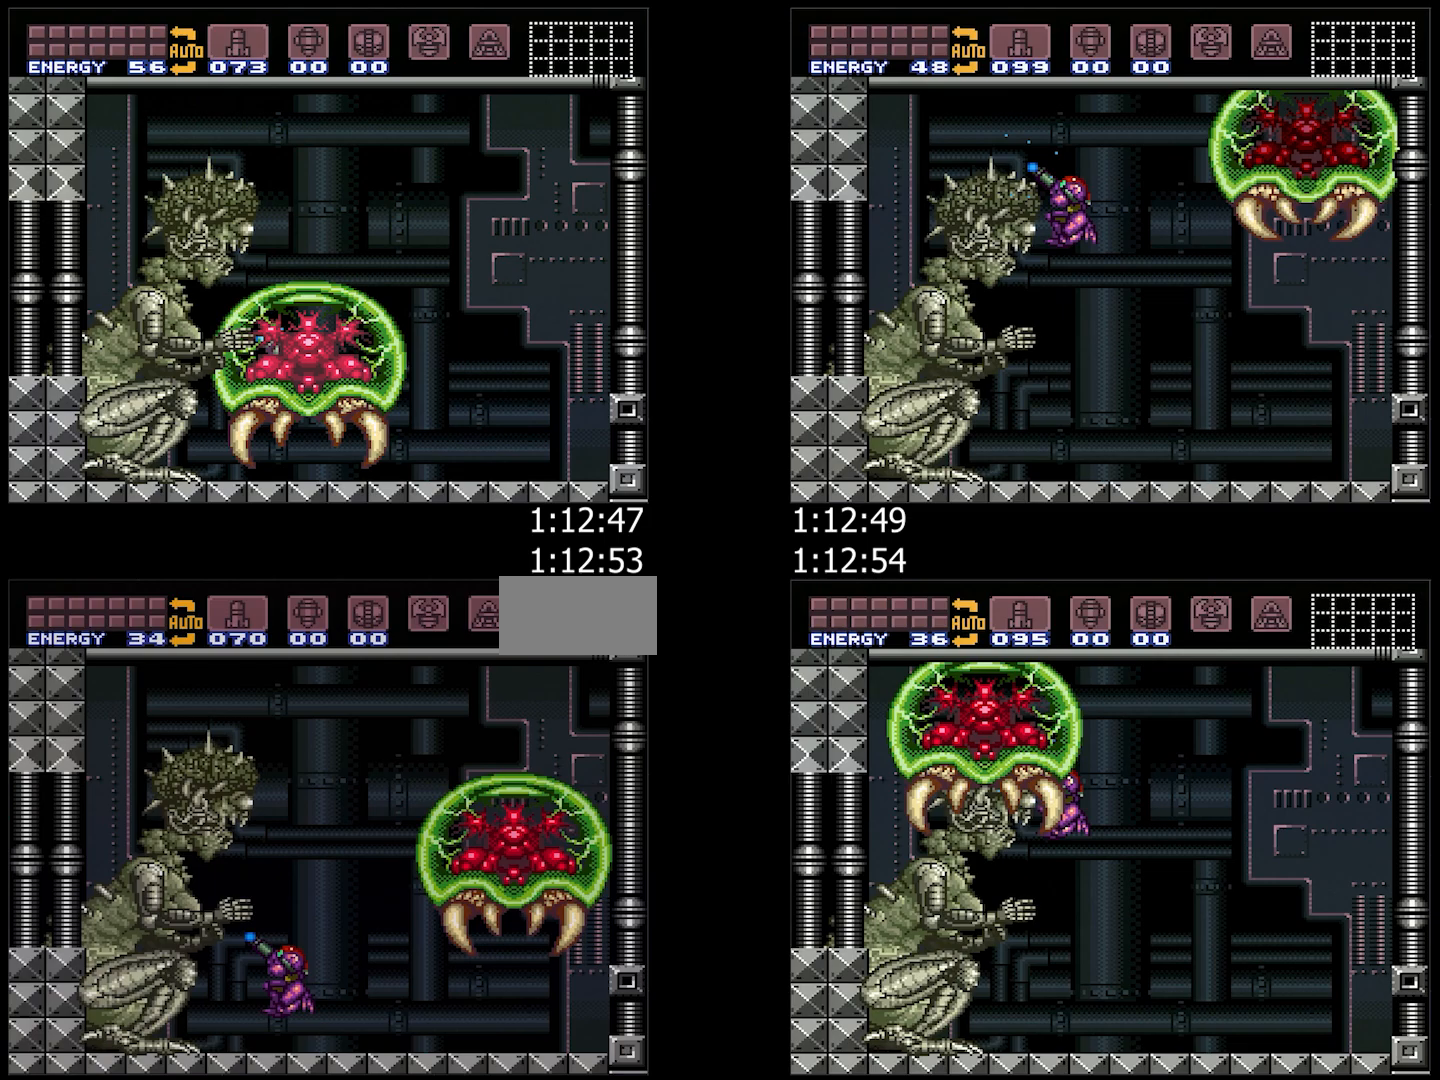
{"buttons": ["Y", "R1"], "events": [[67, "B", "down"], [400, "B", "up"]]}
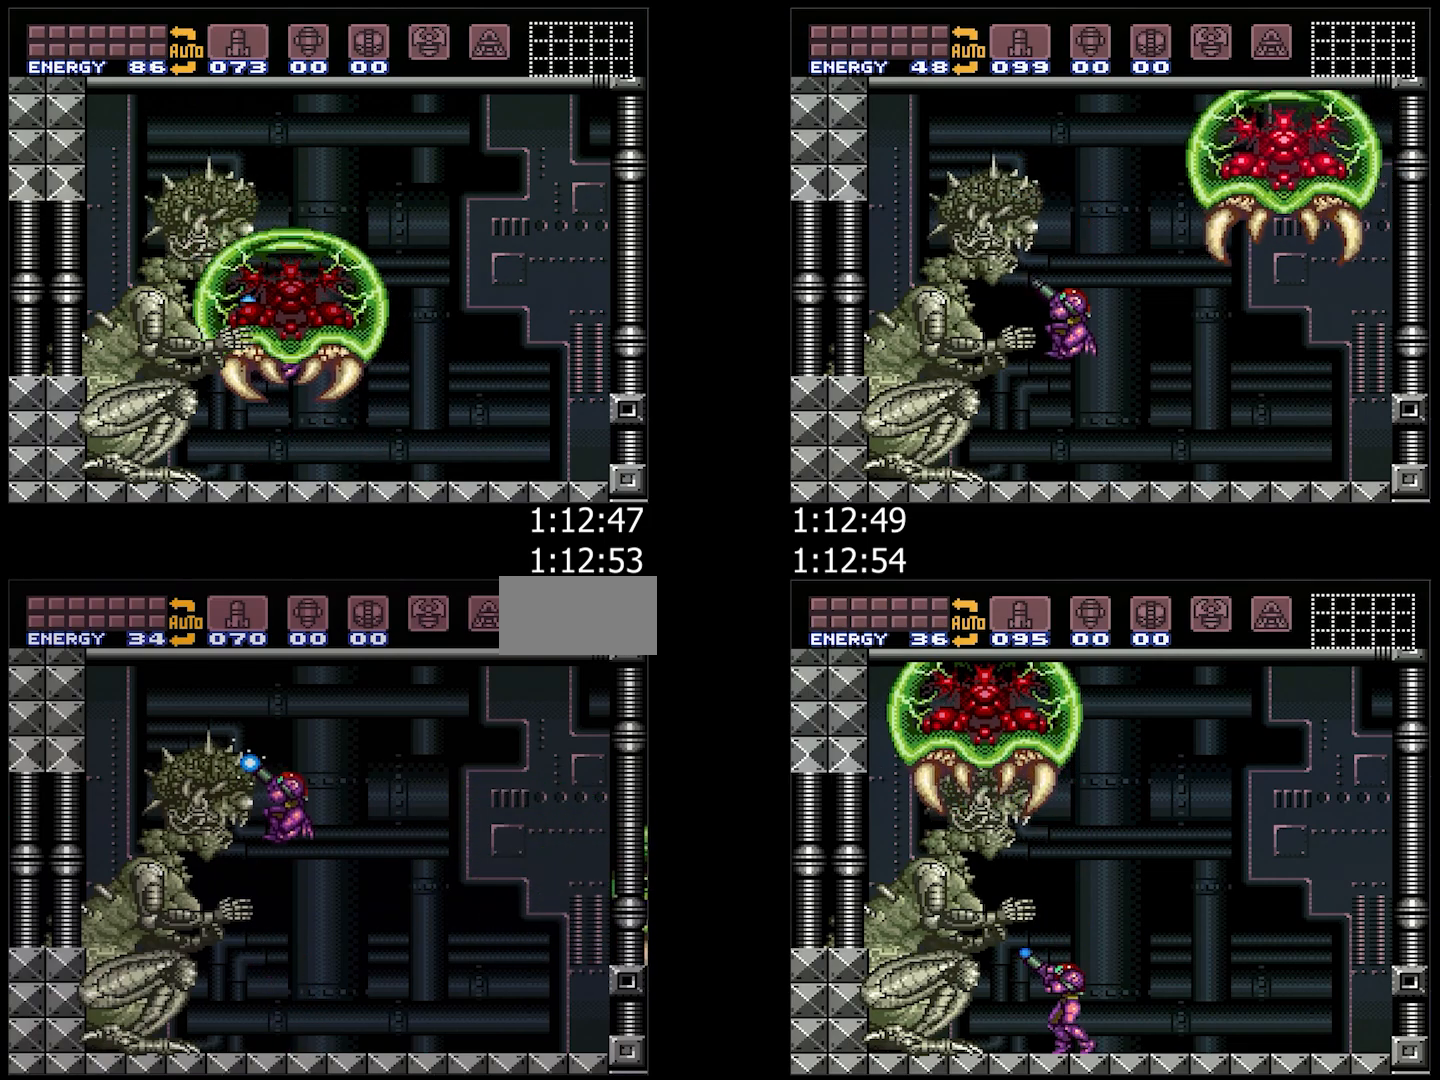
{"buttons": ["Y", "R1"], "events": []}
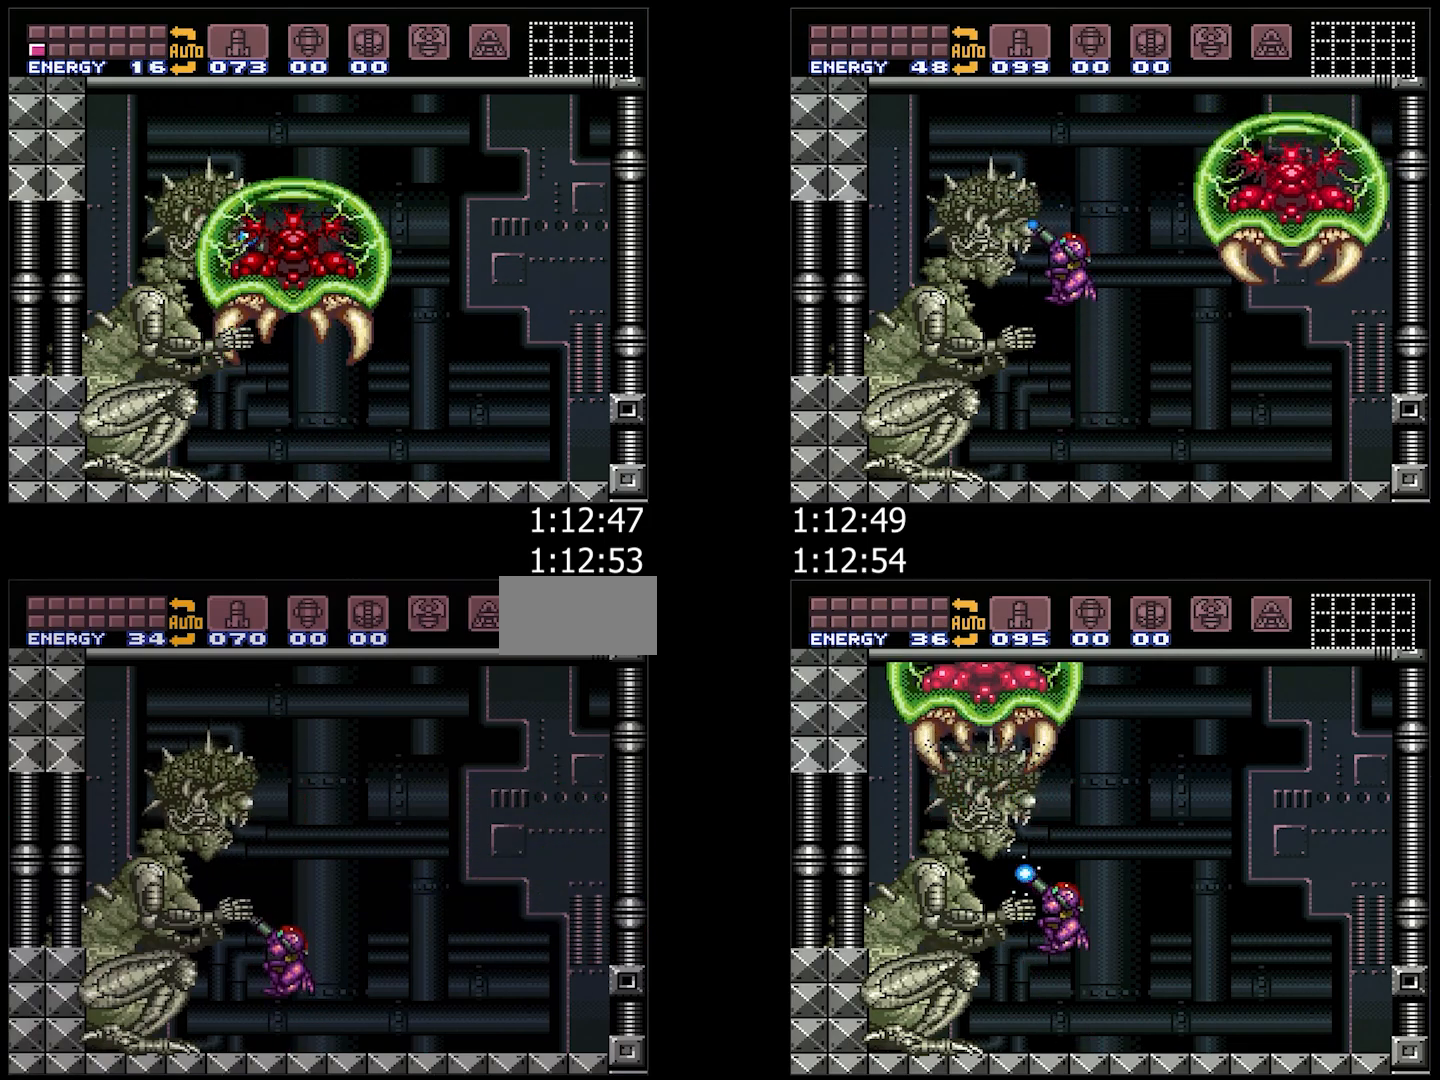
{"buttons": ["Y", "R1"], "events": [[100, "B", "down"], [417, "B", "up"]]}
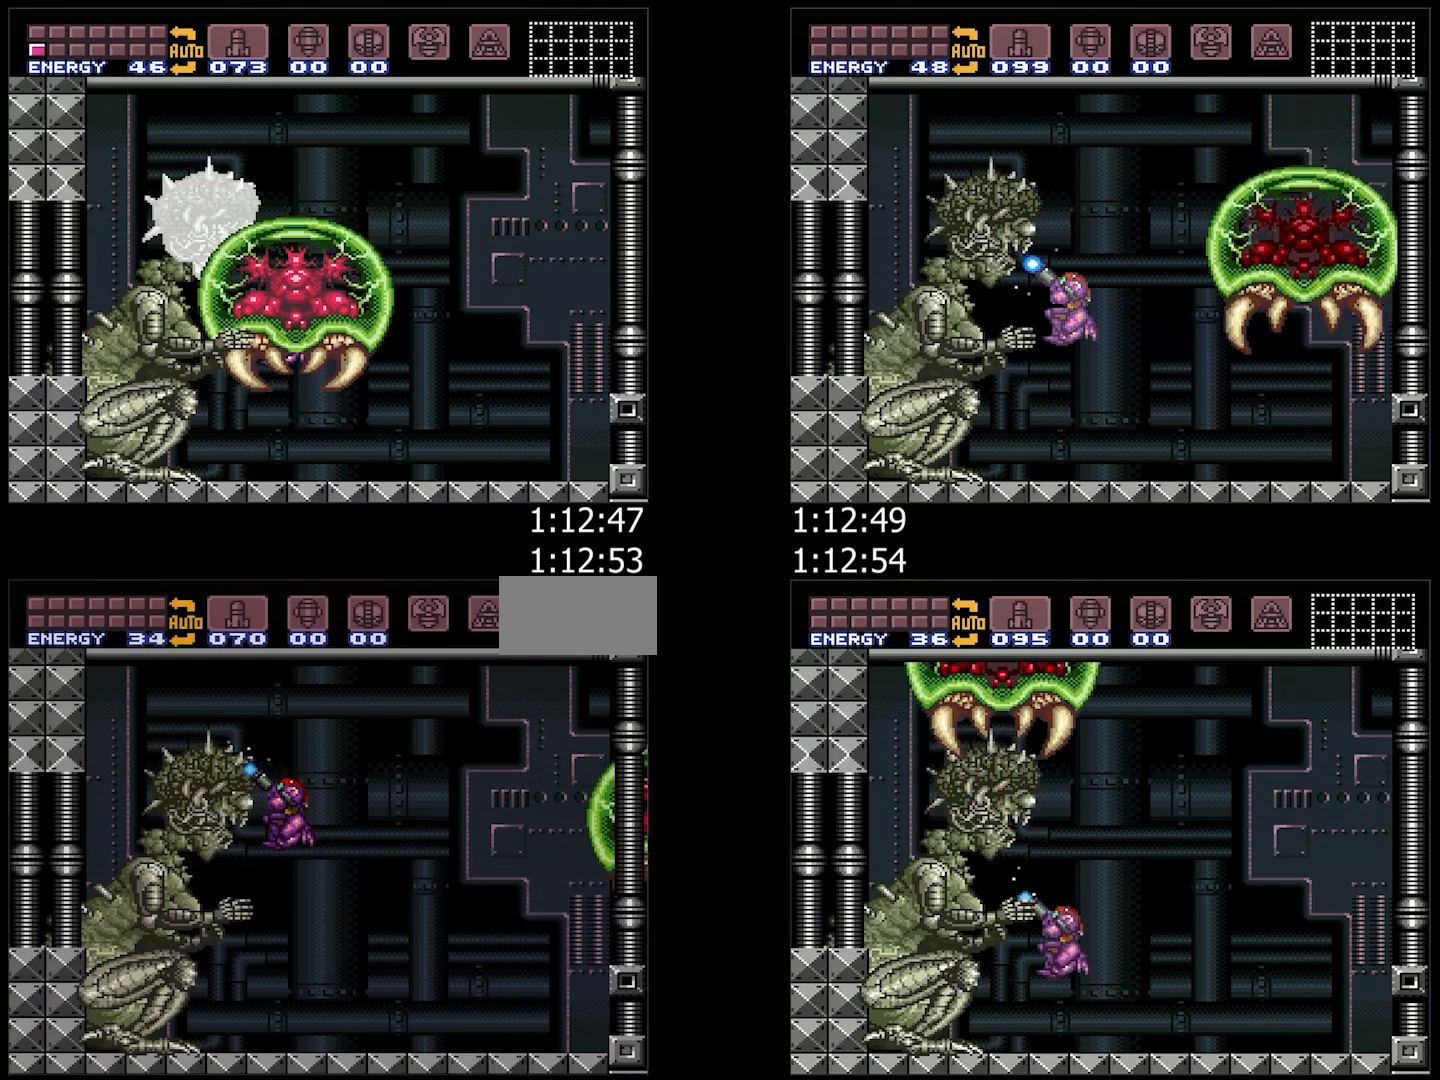
{"buttons": ["Y", "R1"], "events": []}
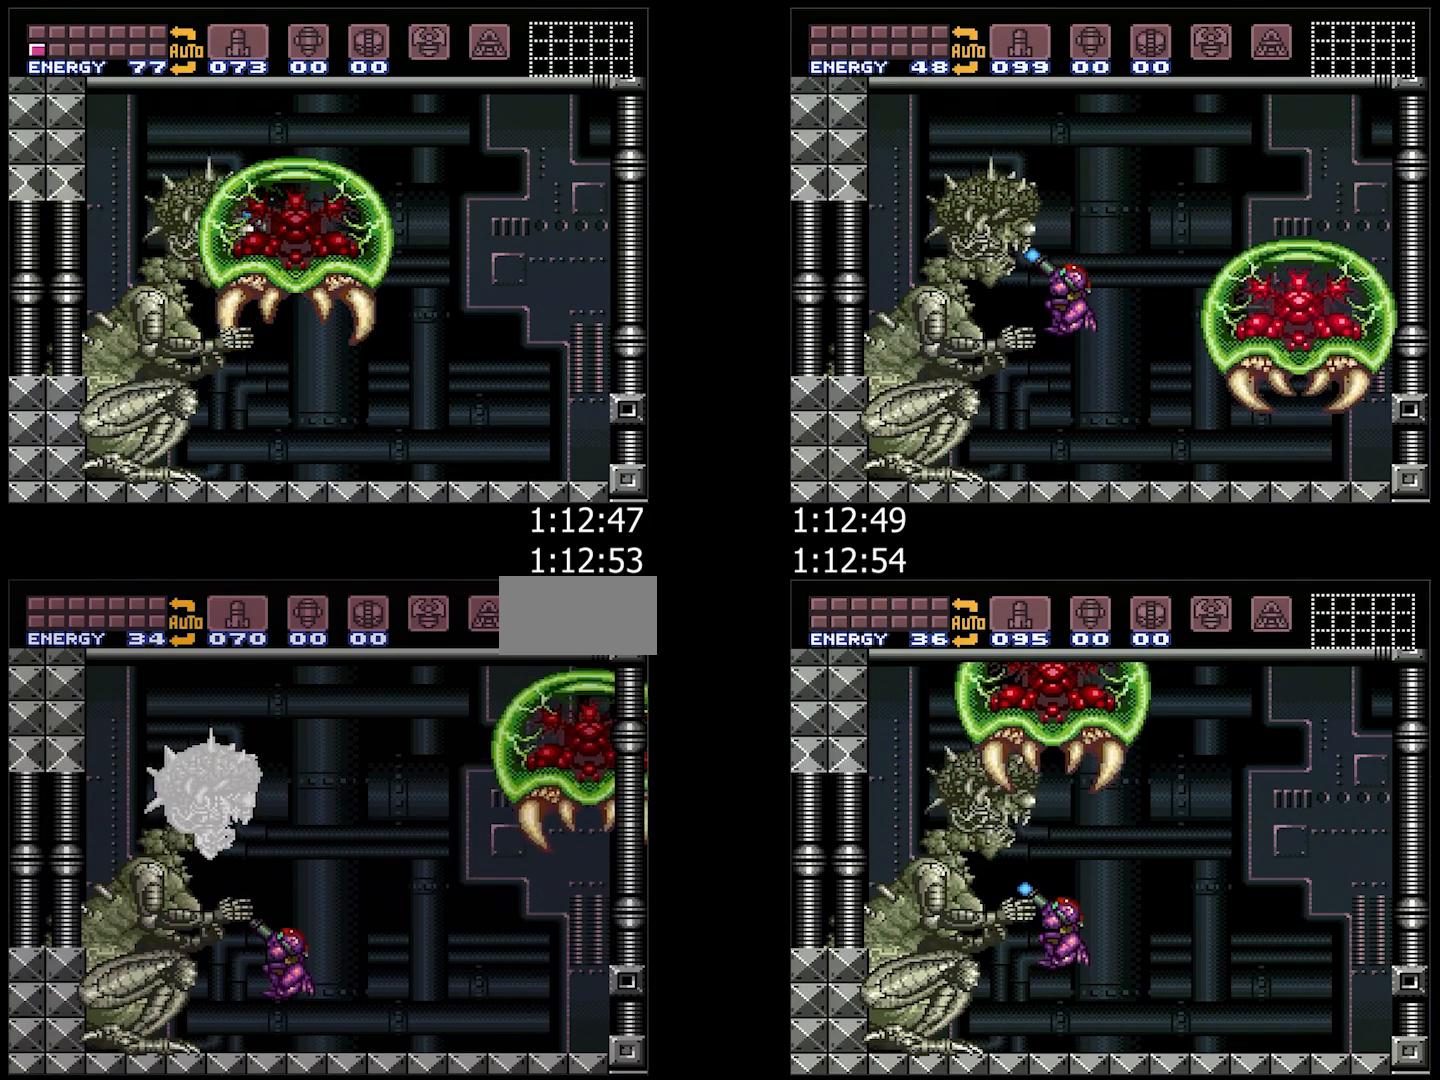
{"buttons": ["Y", "R1"], "events": [[100, "B", "down"], [433, "B", "up"]]}
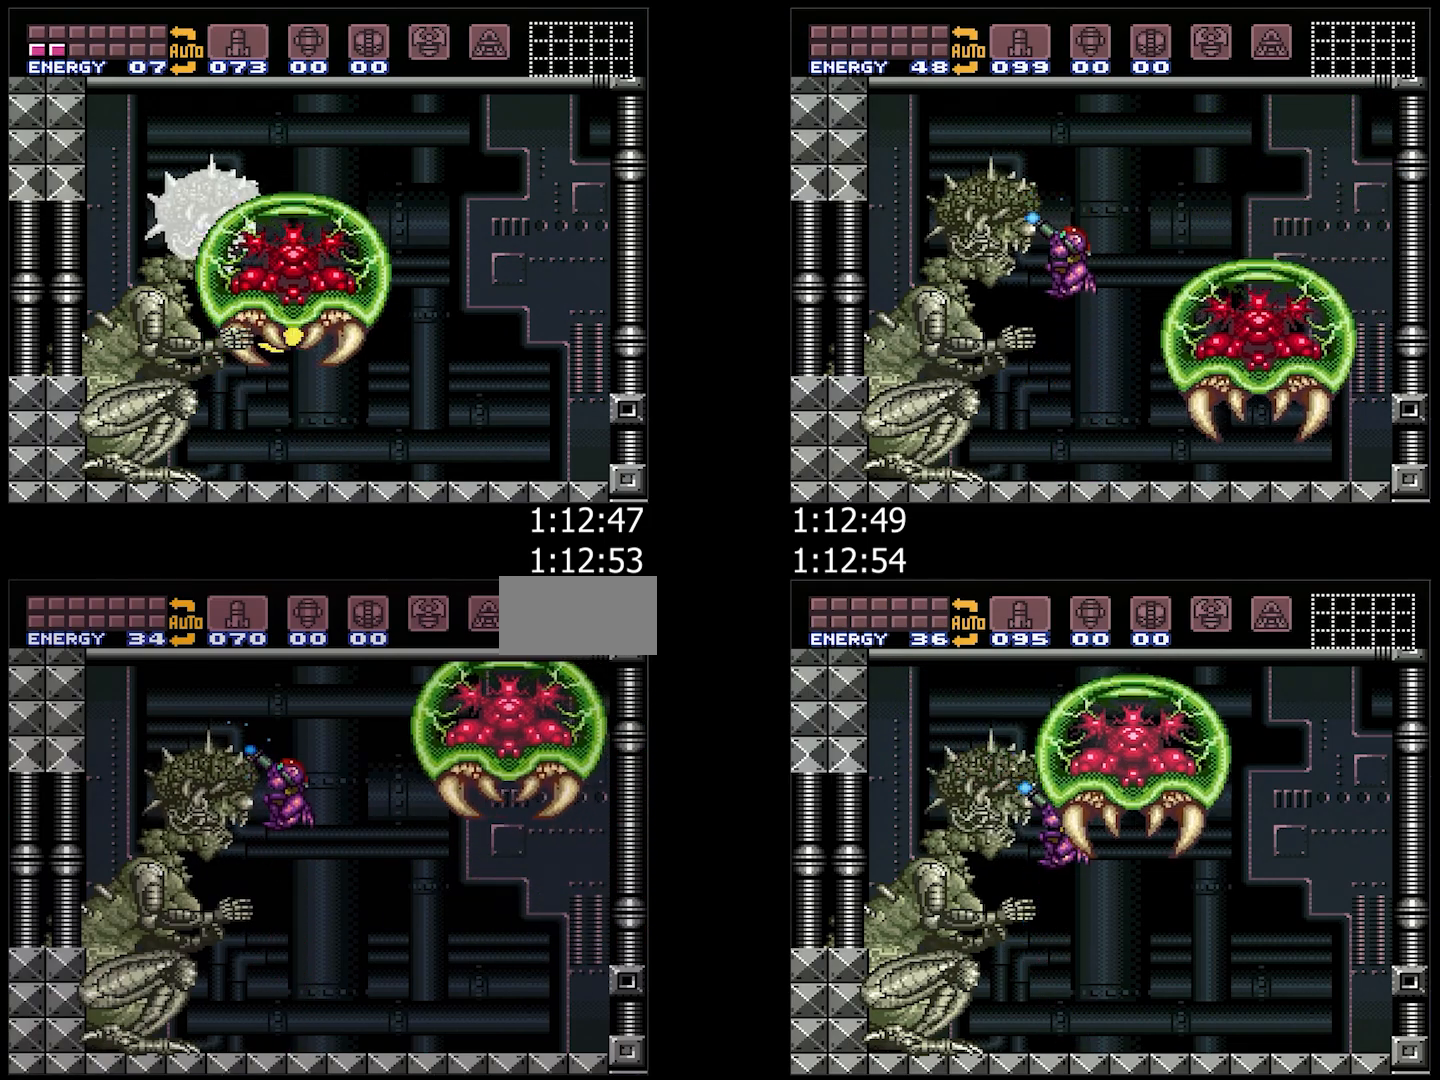
{"buttons": ["Y", "R1"], "events": []}
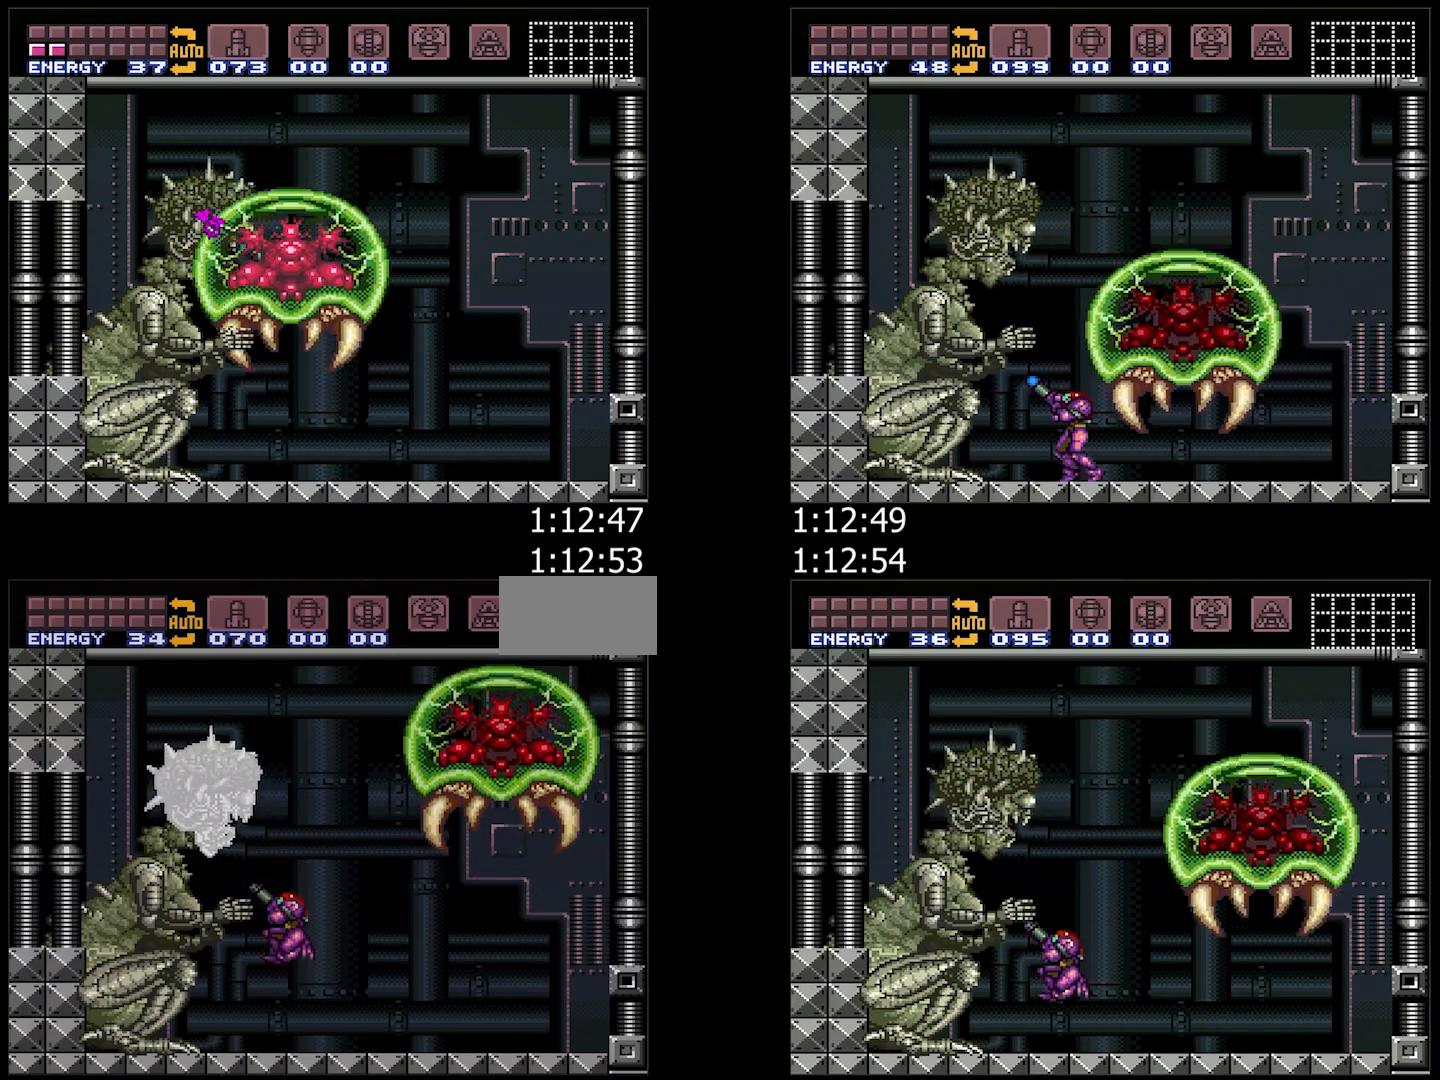
{"buttons": ["B", "Y", "R1"], "events": [[167, "B", "down"]]}
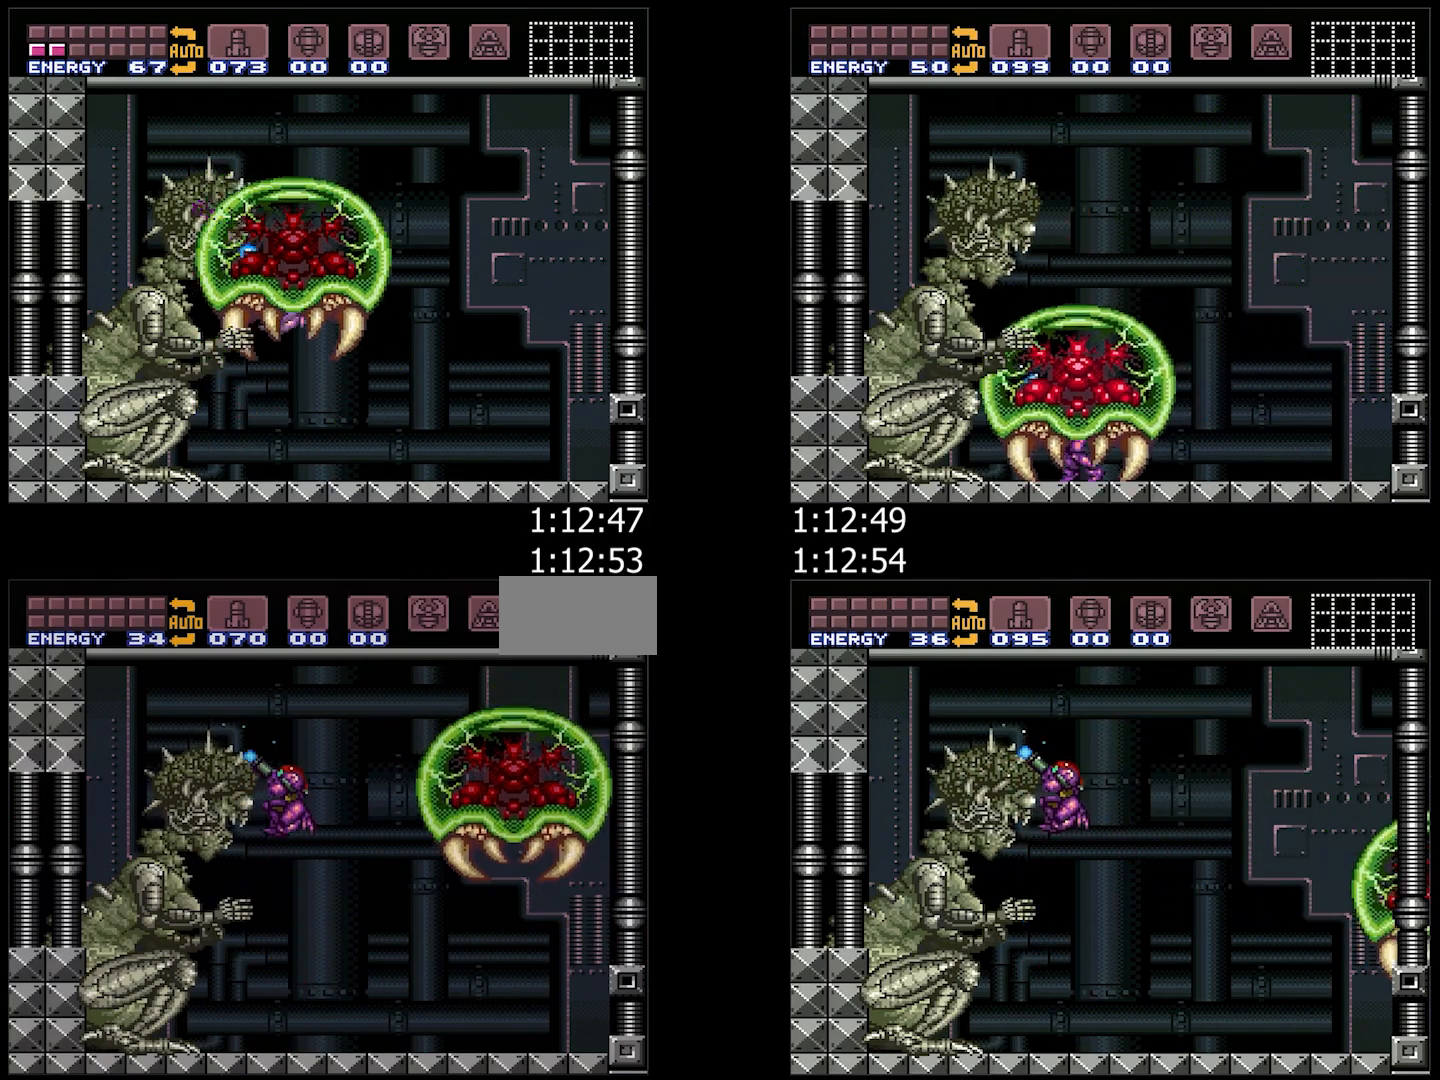
{"buttons": ["Y", "R1"], "events": [[17, "B", "up"]]}
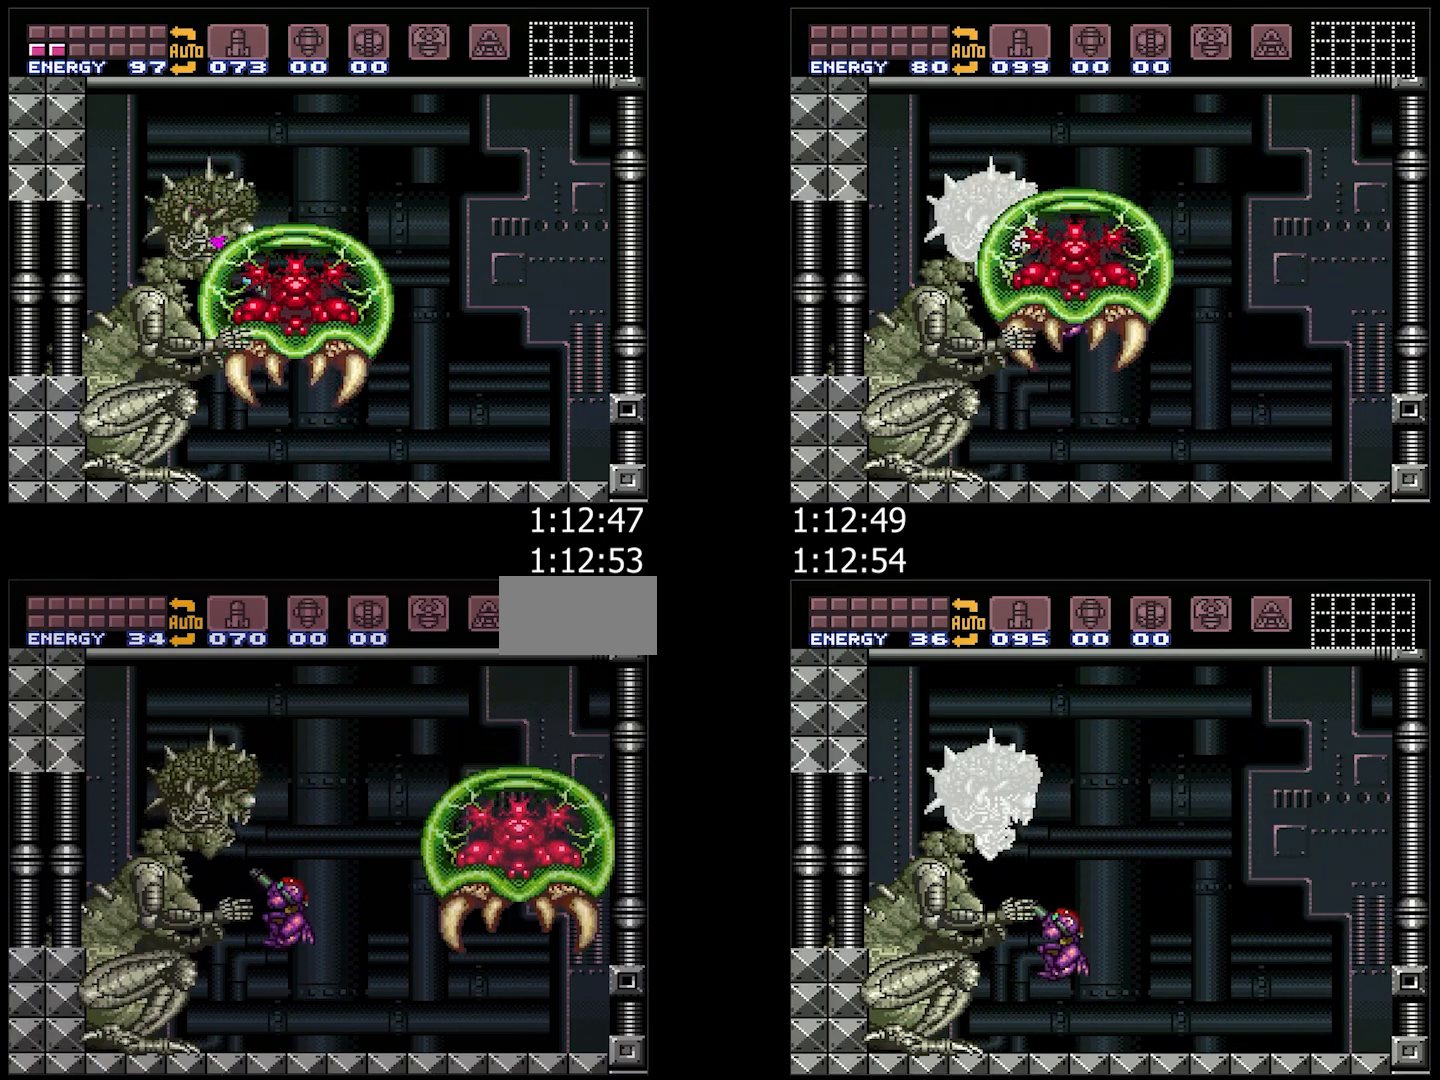
{"buttons": ["B", "Y", "R1"], "events": [[217, "B", "down"]]}
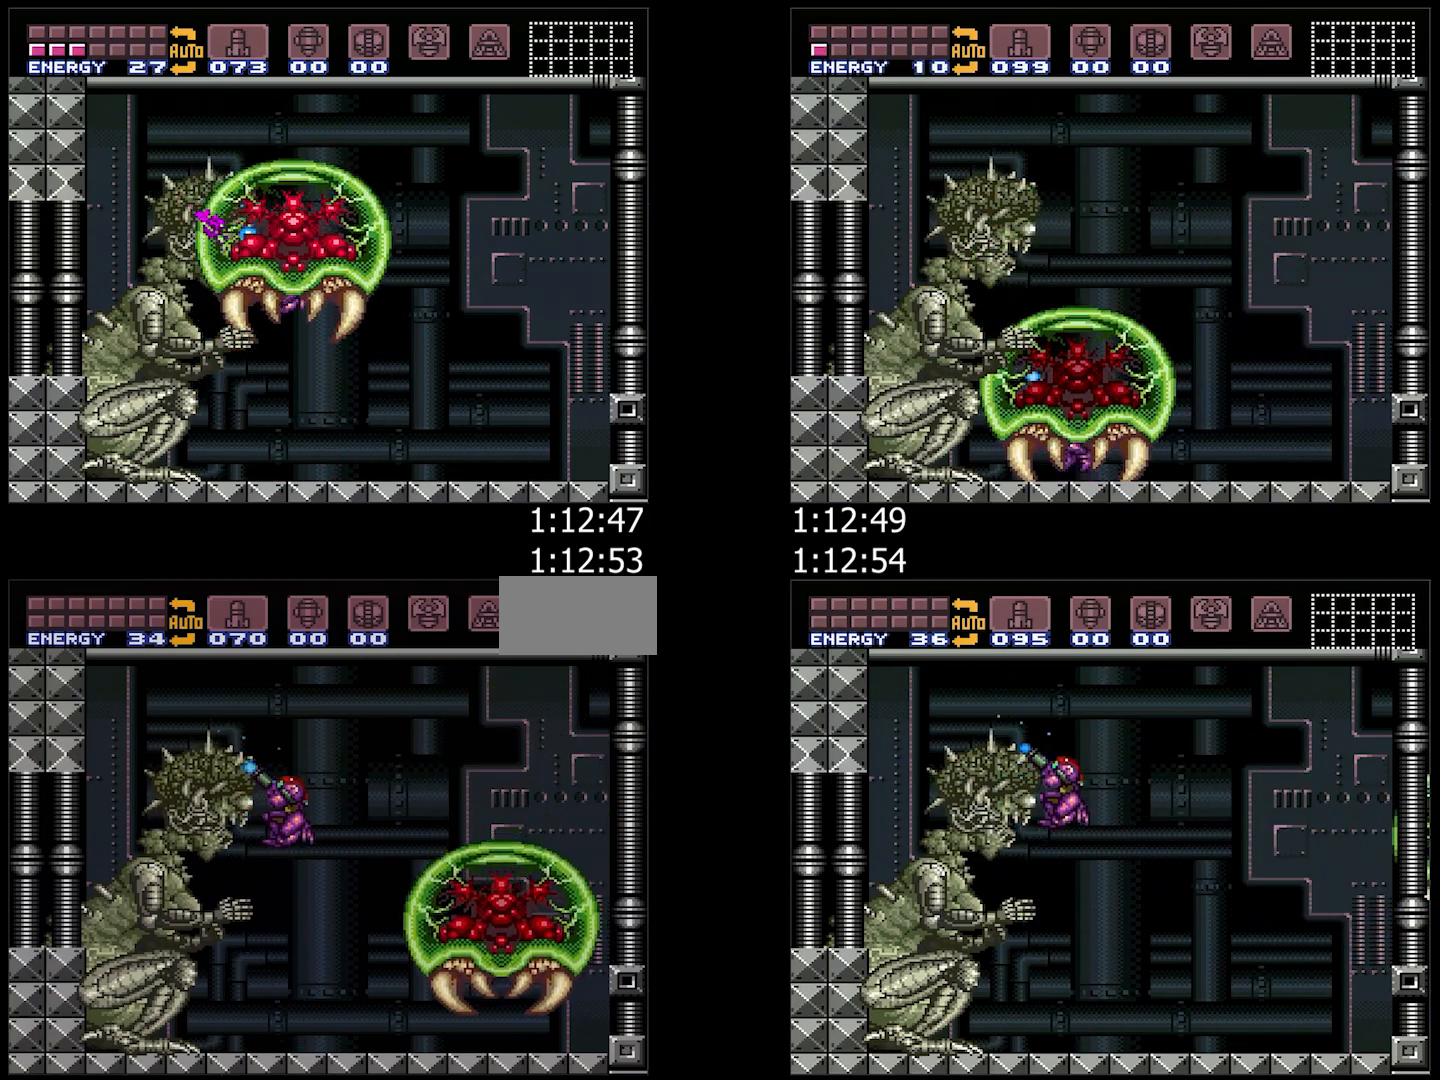
{"buttons": ["Y", "R1"], "events": [[100, "B", "up"]]}
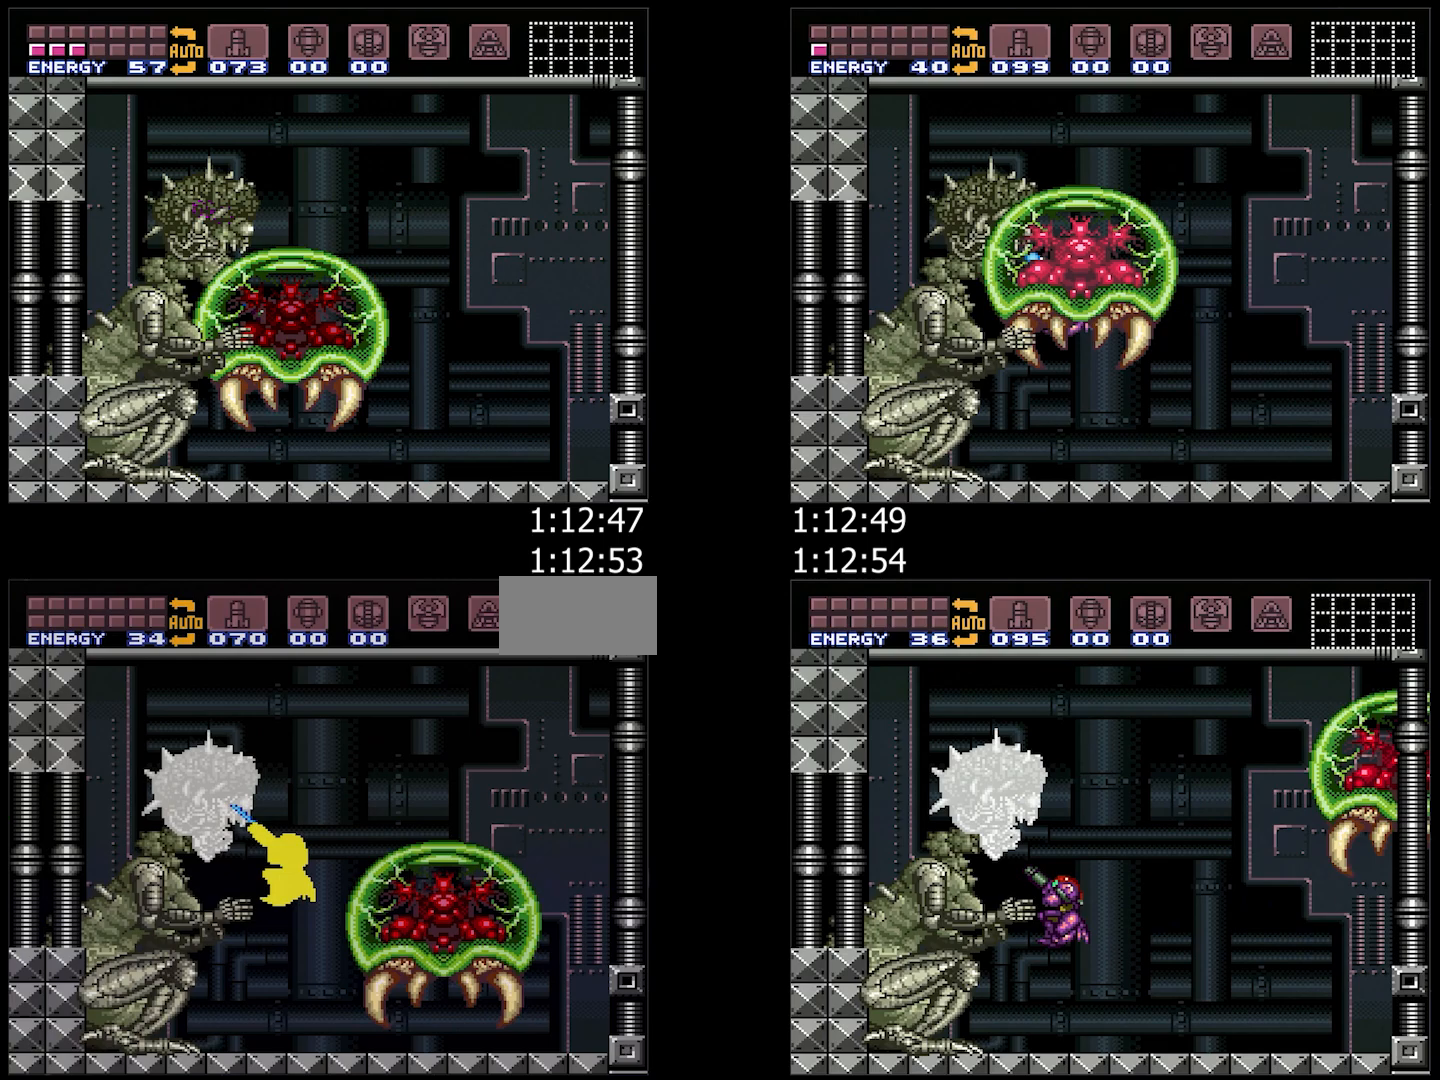
{"buttons": ["Y", "R1", "DPAD_RIGHT"], "events": [[317, "DPAD_RIGHT", "down"]]}
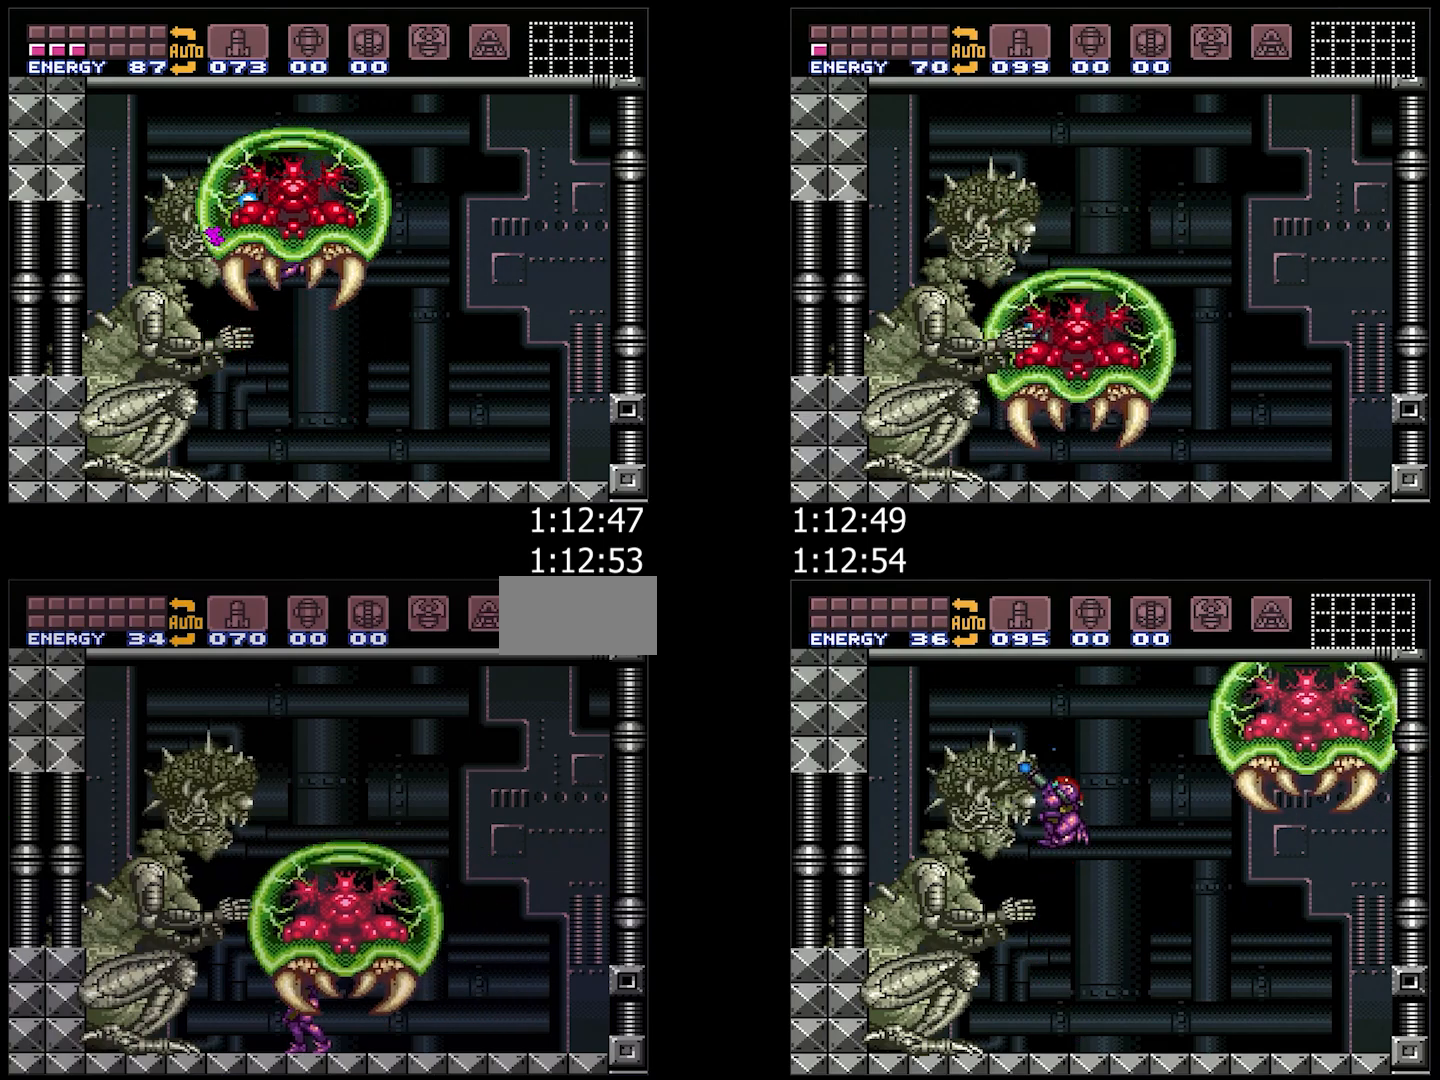
{"buttons": ["B", "Y", "R1", "DPAD_LEFT"], "events": [[183, "DPAD_RIGHT", "up"], [300, "B", "down"], [450, "DPAD_LEFT", "down"]]}
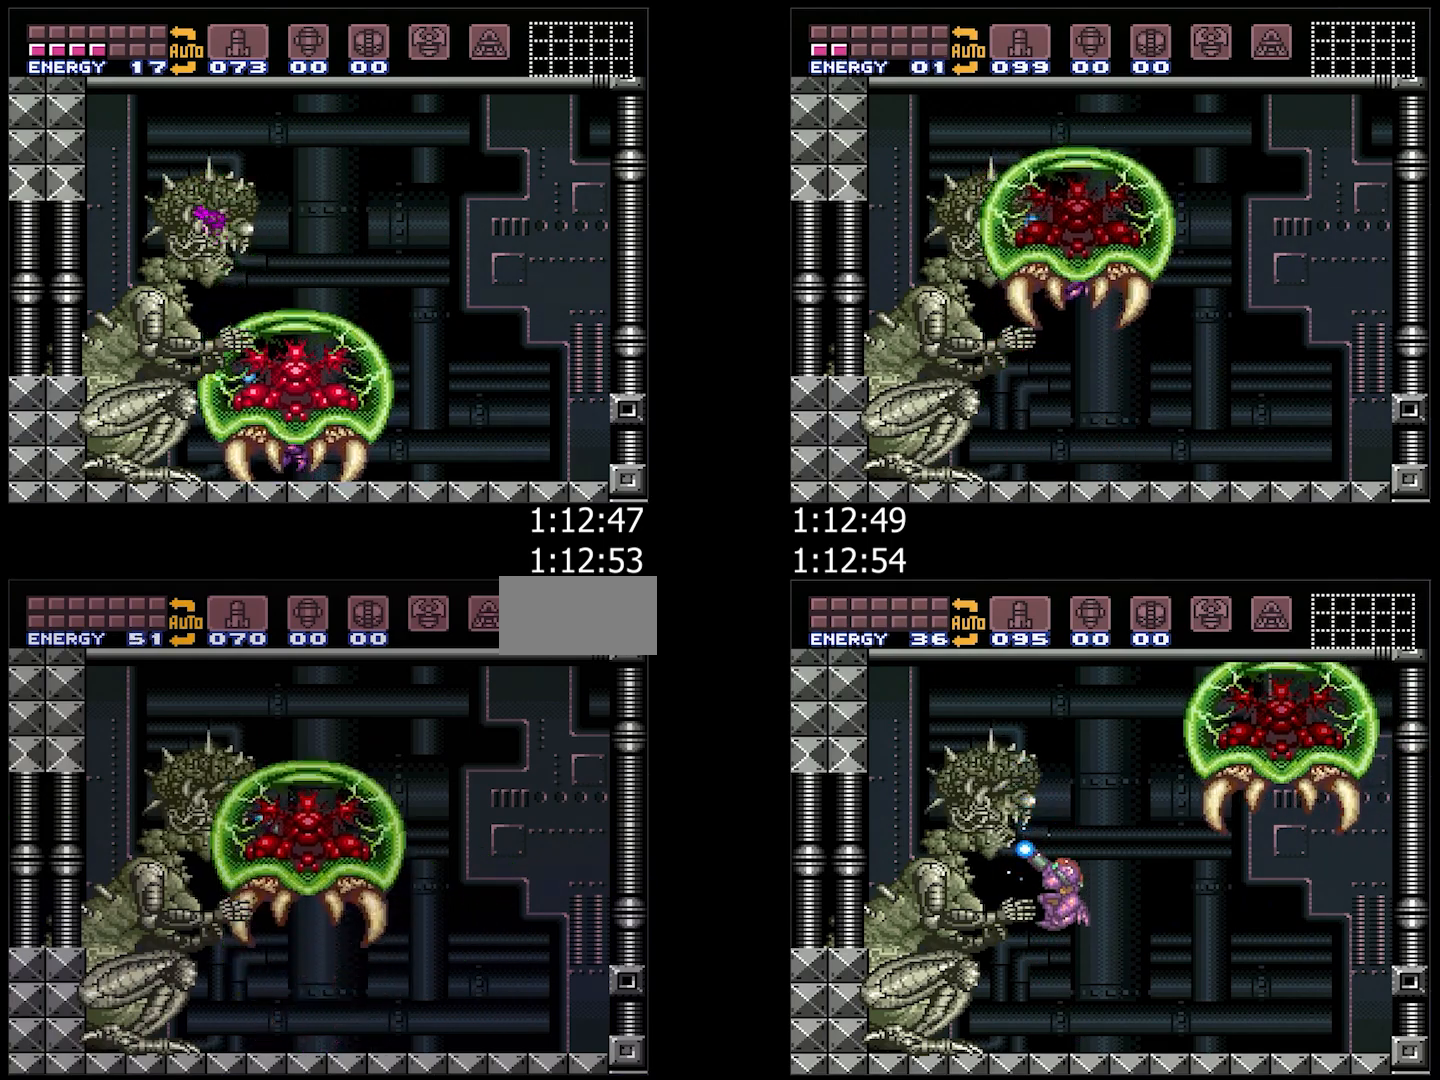
{"buttons": ["Y", "R1"], "events": [[33, "B", "up"], [67, "DPAD_LEFT", "up"]]}
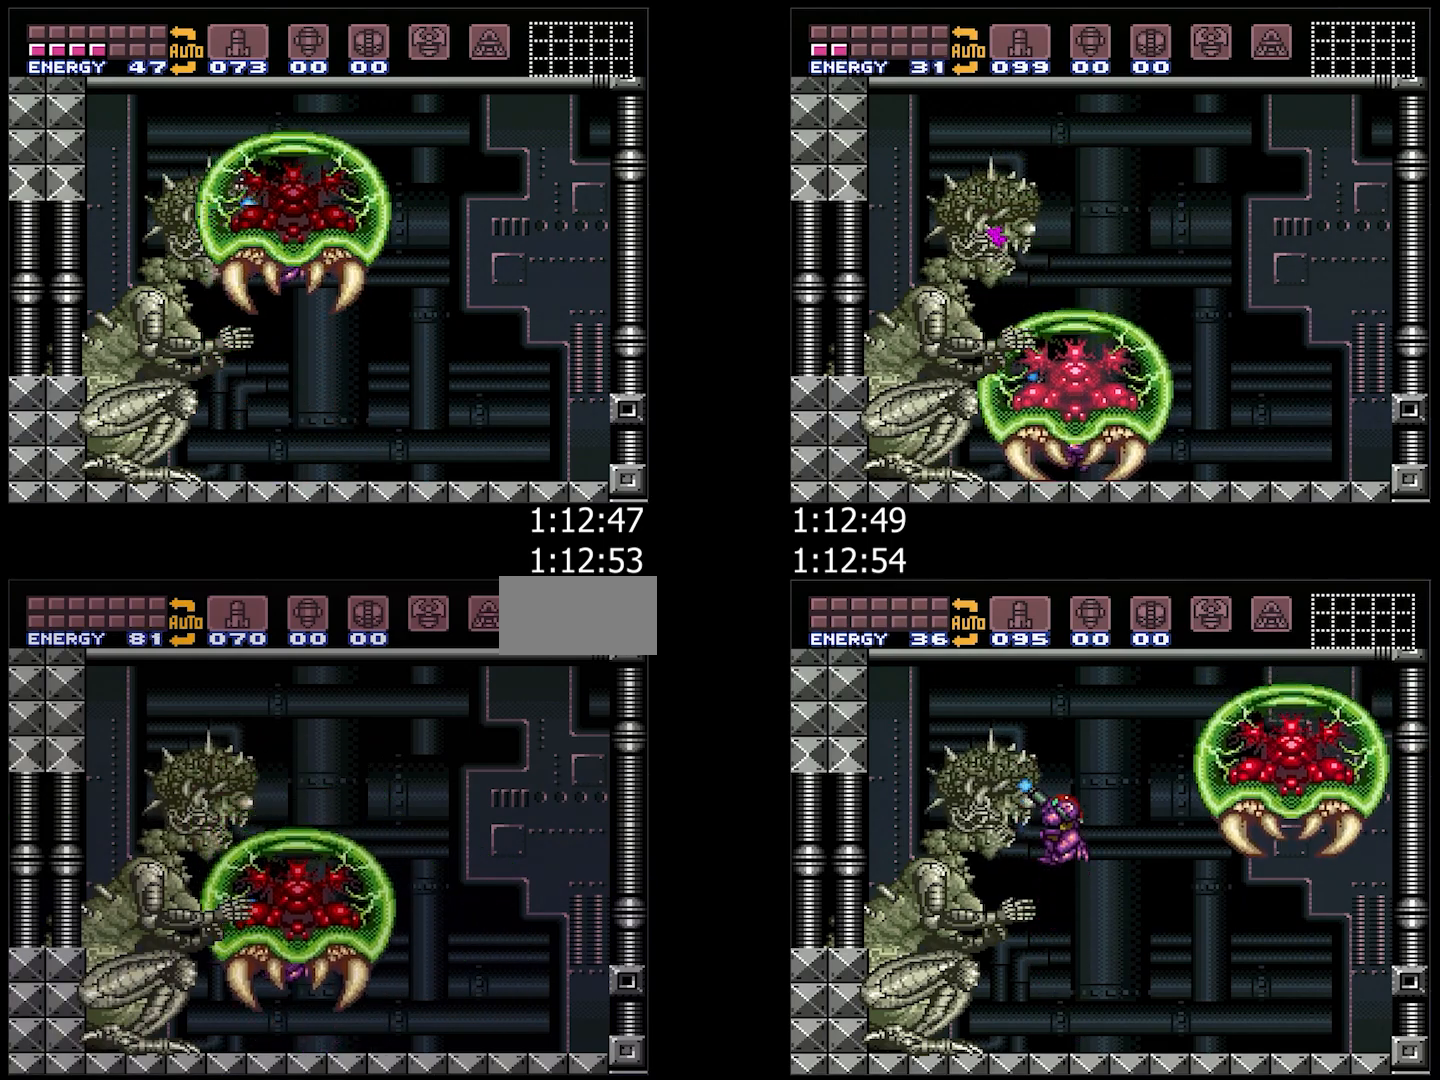
{"buttons": ["Y", "R1"], "events": [[183, "B", "down"], [450, "B", "up"]]}
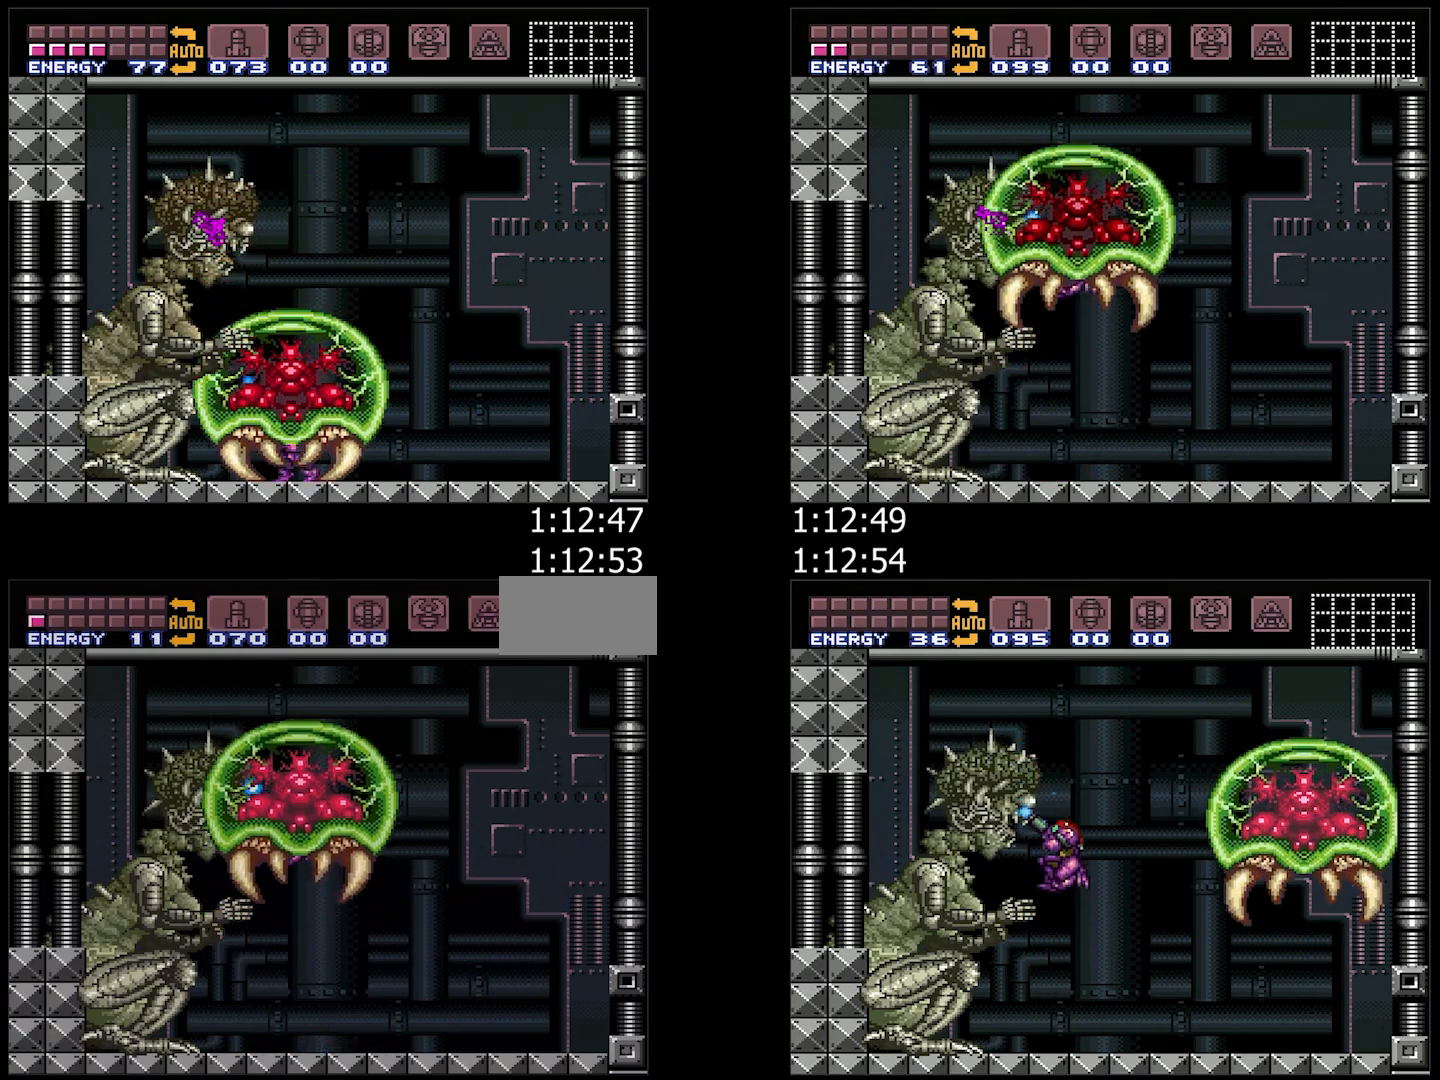
{"buttons": ["Y", "R1"], "events": []}
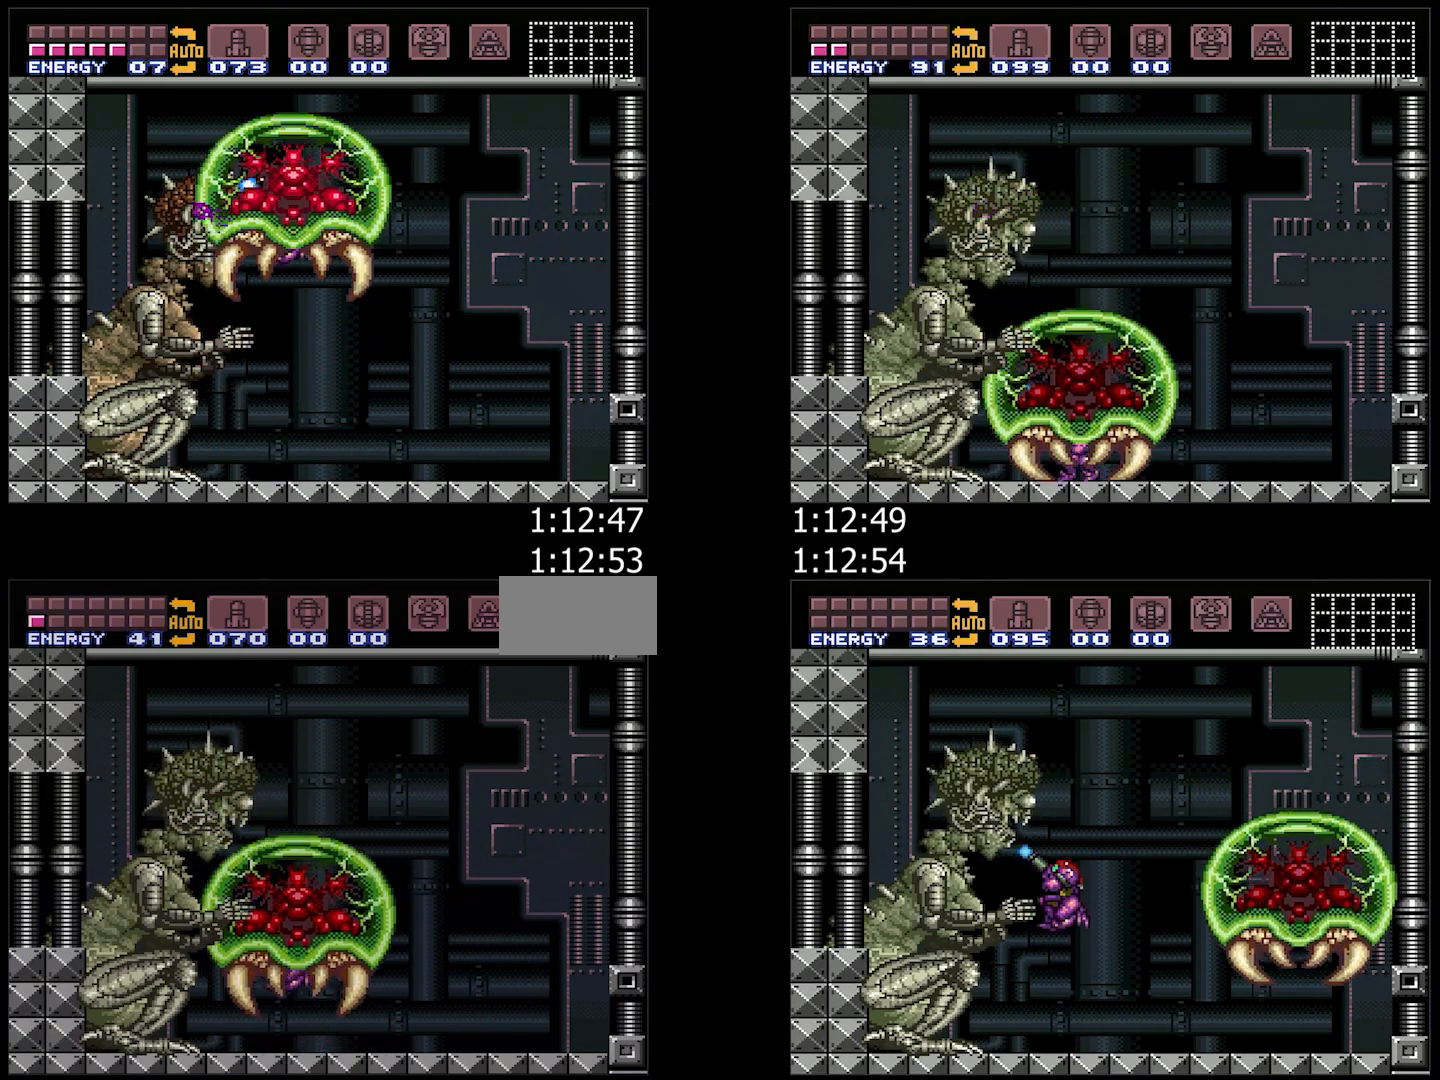
{"buttons": ["Y", "R1"], "events": [[167, "B", "down"], [417, "B", "up"]]}
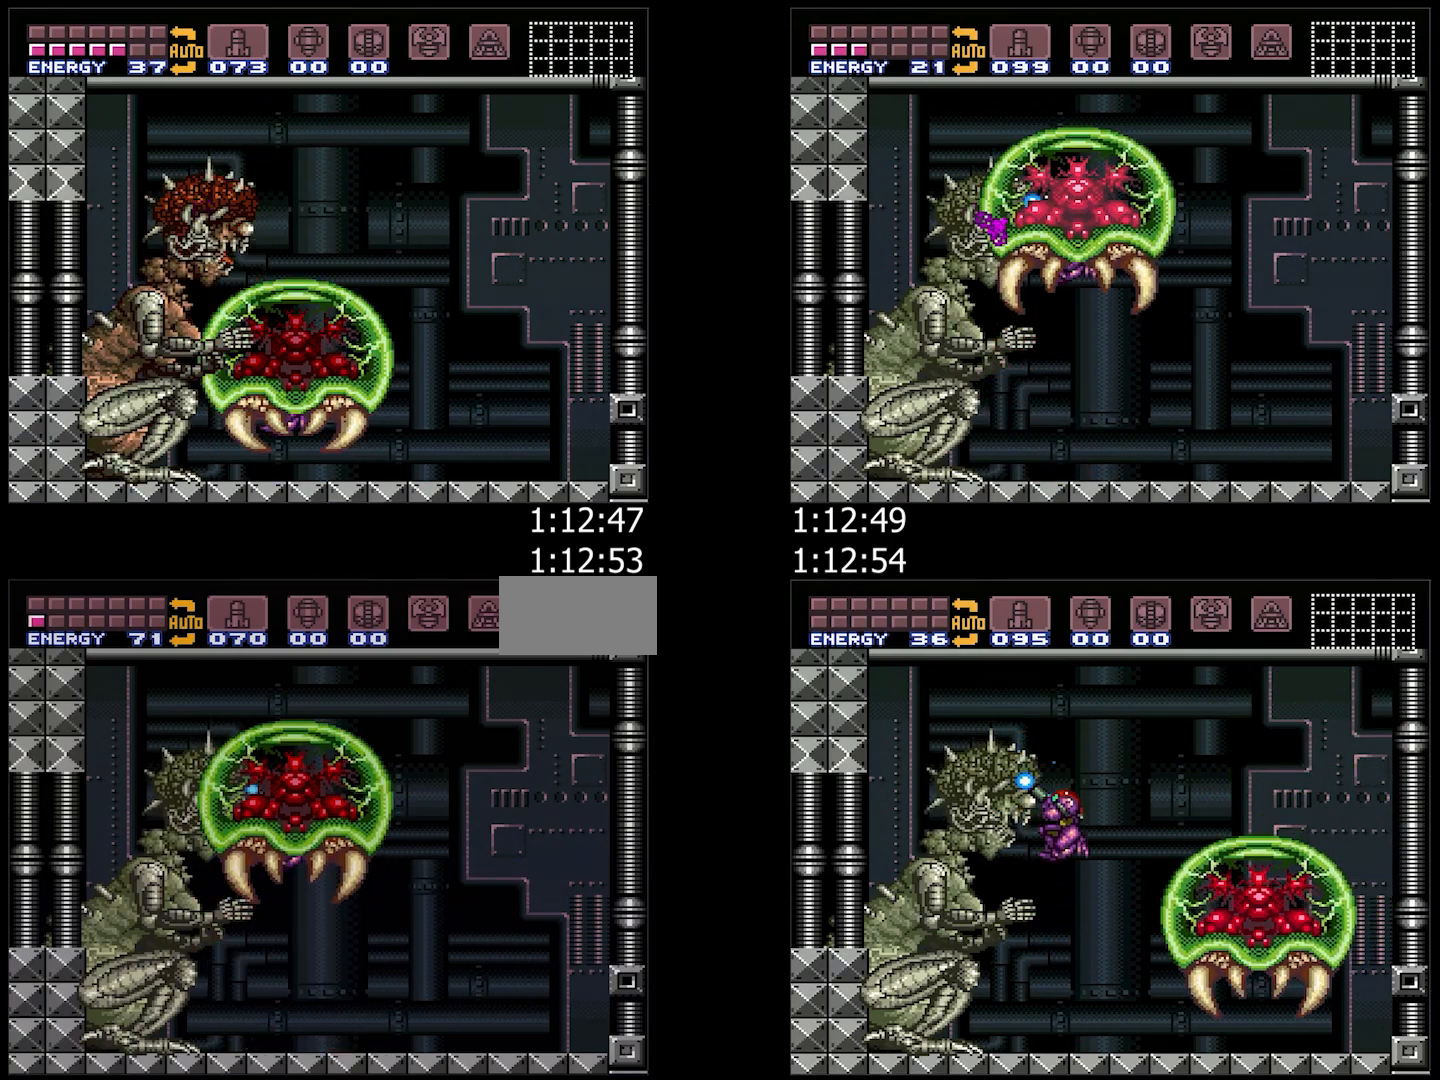
{"buttons": ["Y", "R1"], "events": []}
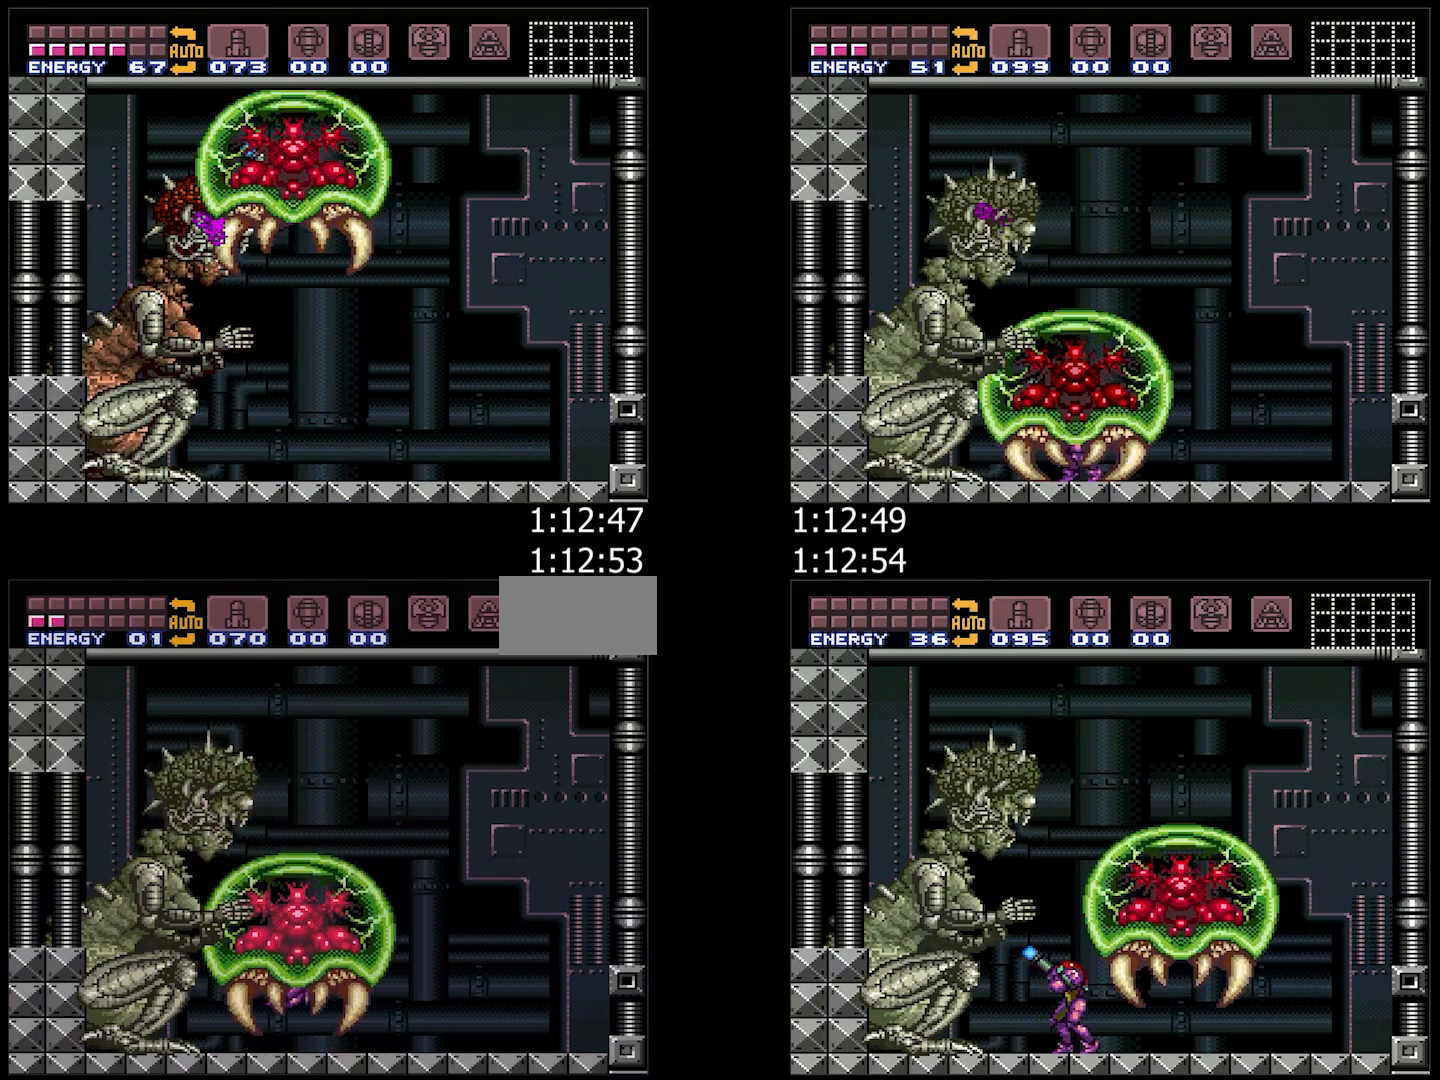
{"buttons": ["Y", "R1"], "events": [[117, "B", "down"], [433, "B", "up"]]}
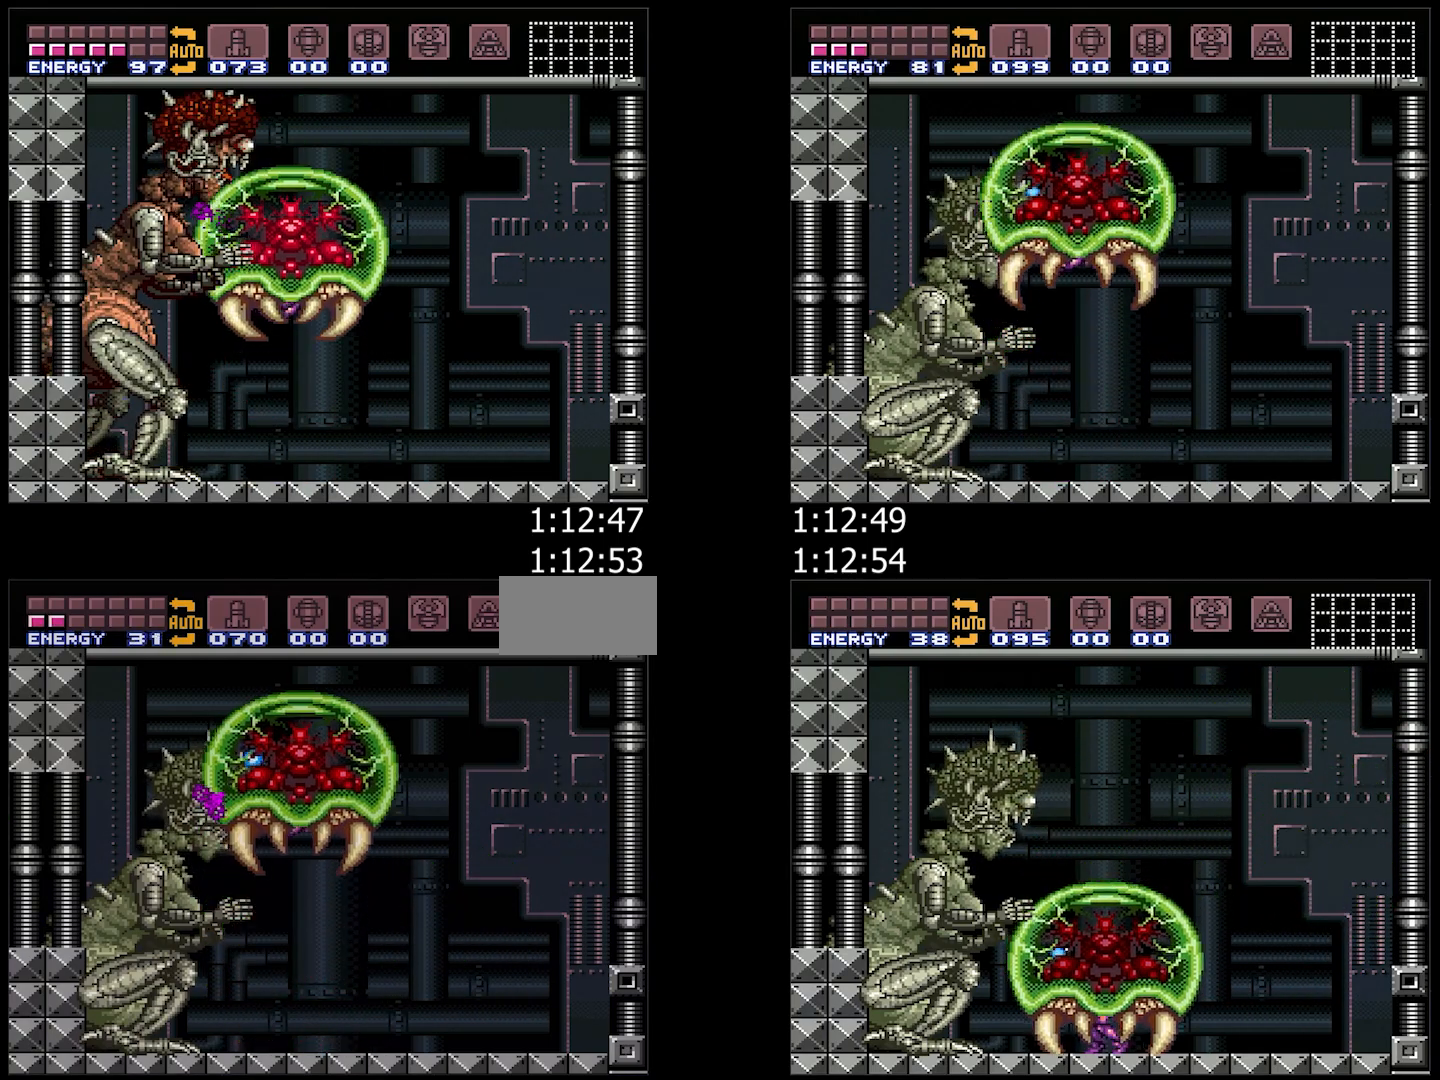
{"buttons": ["Y", "R1"], "events": [[300, "Y", "up"], [350, "Y", "down"]]}
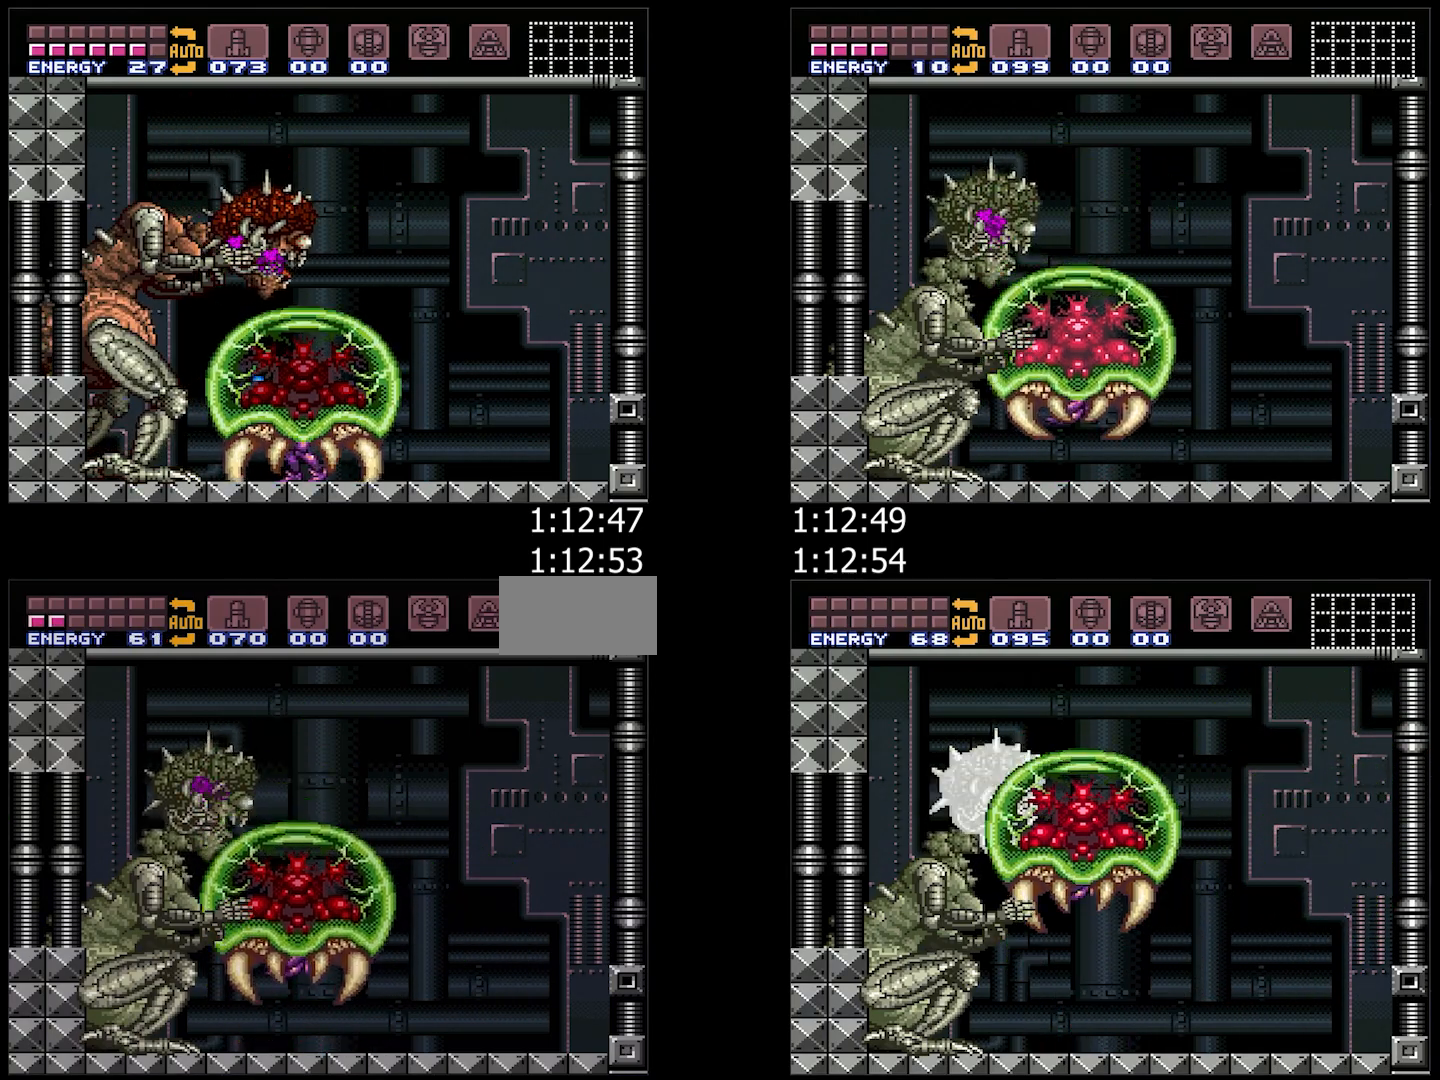
{"buttons": ["Y", "R1"], "events": [[150, "B", "down"], [450, "B", "up"]]}
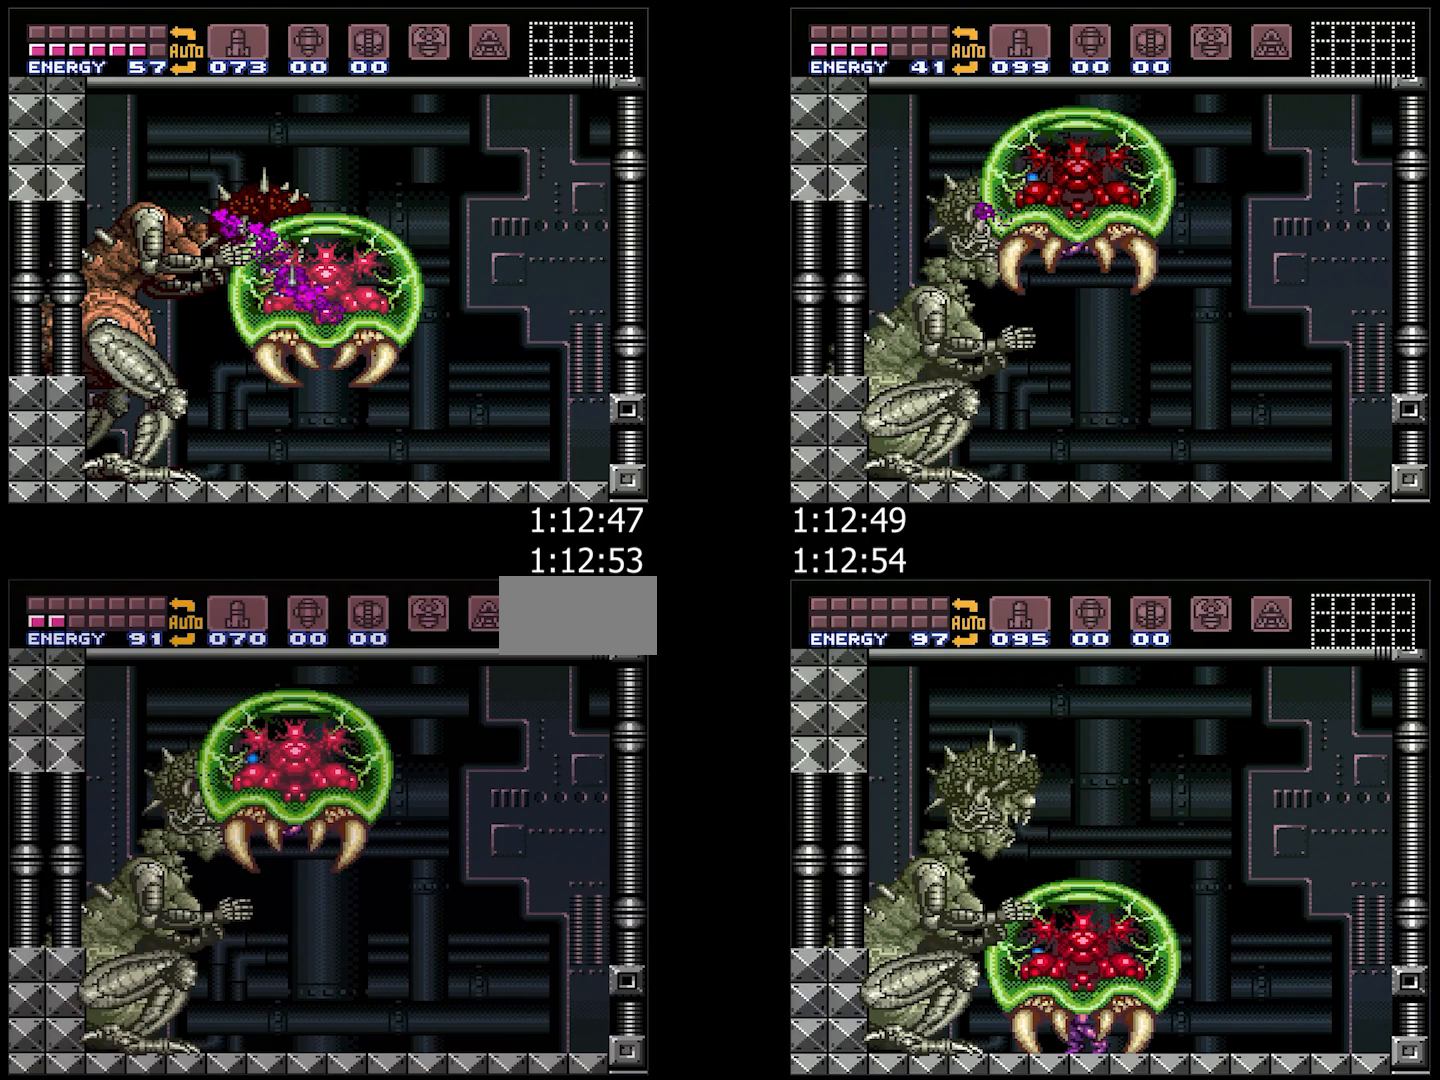
{"buttons": ["Y", "R1"], "events": []}
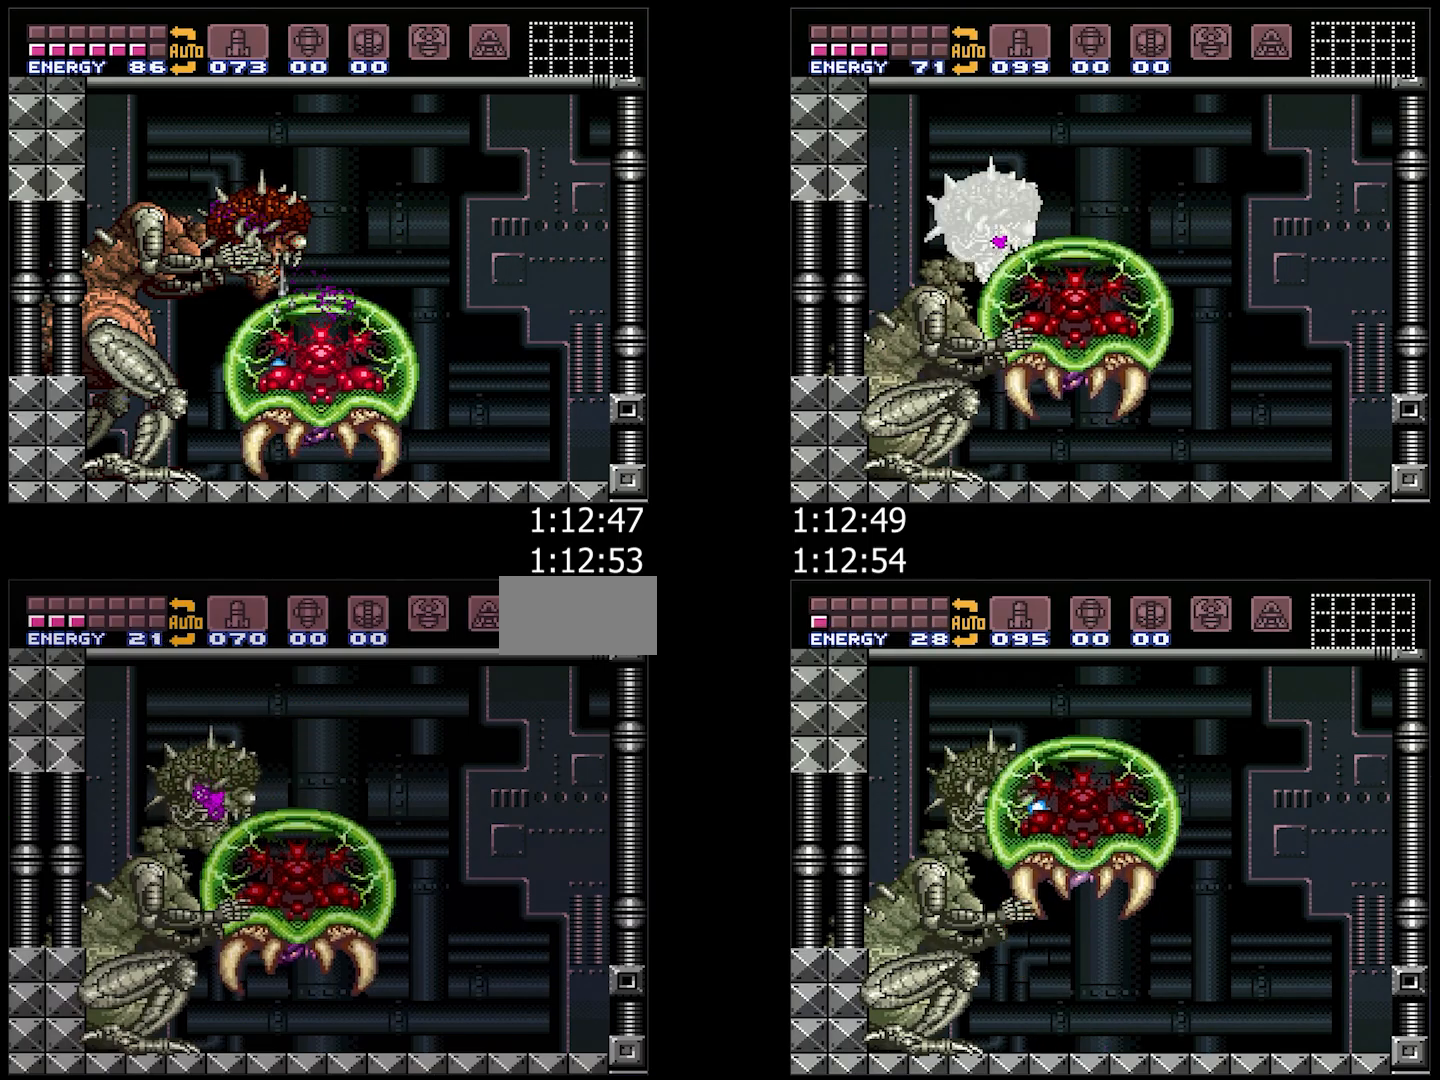
{"buttons": ["Y", "R1"], "events": [[183, "B", "down"], [500, "B", "up"]]}
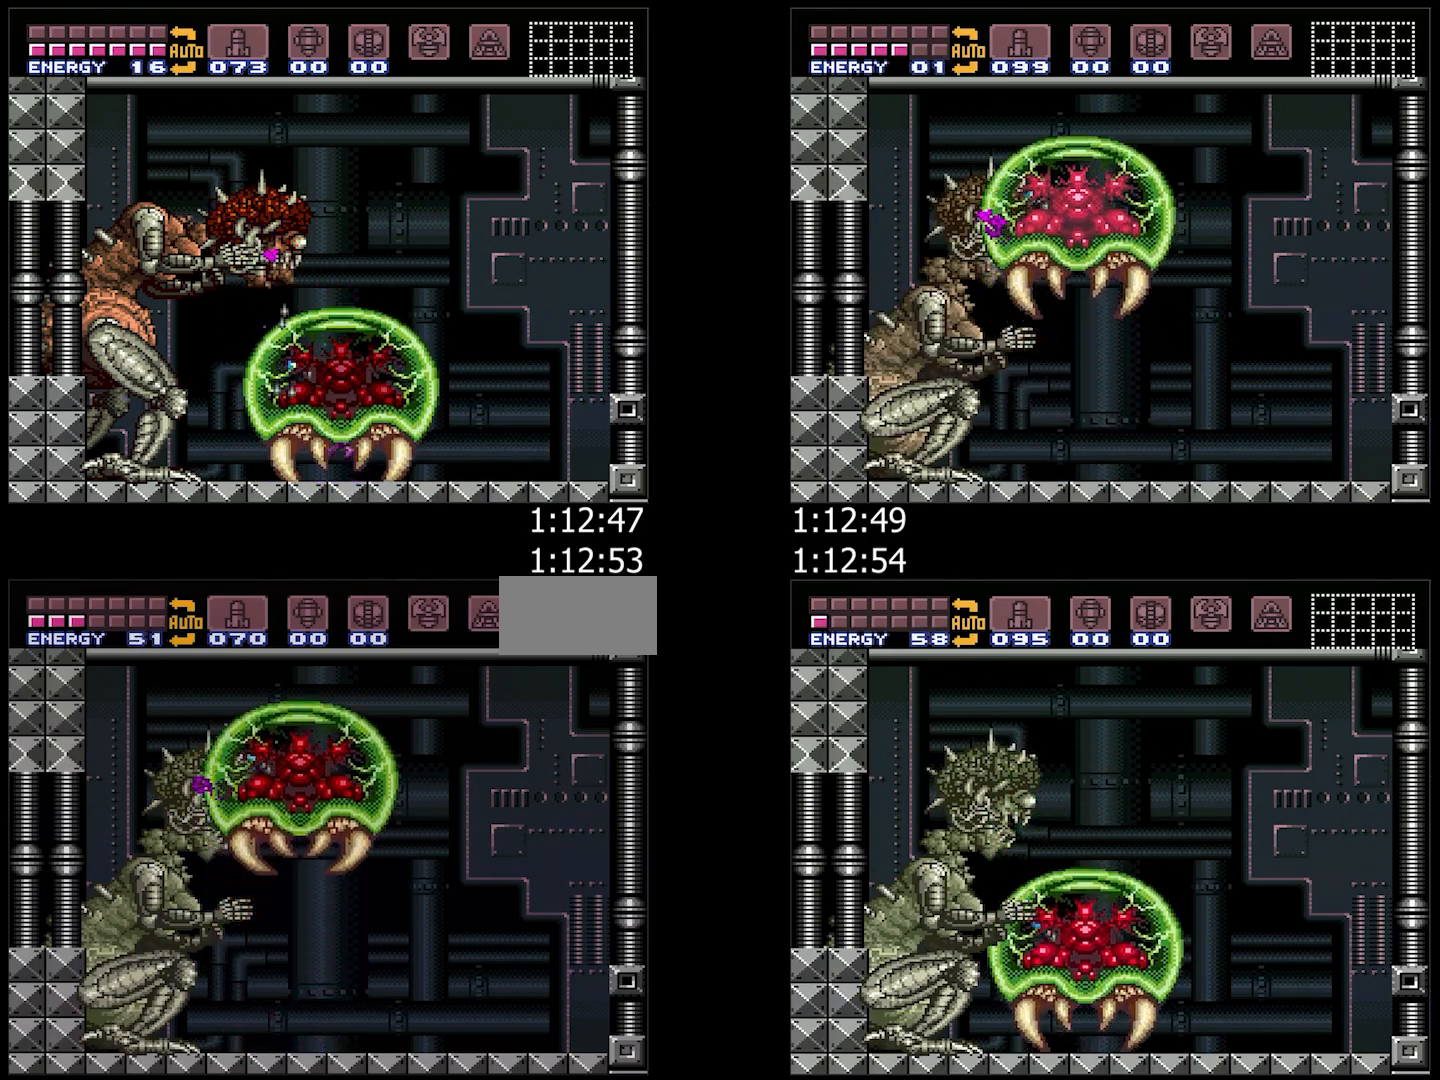
{"buttons": ["Y", "R1"], "events": []}
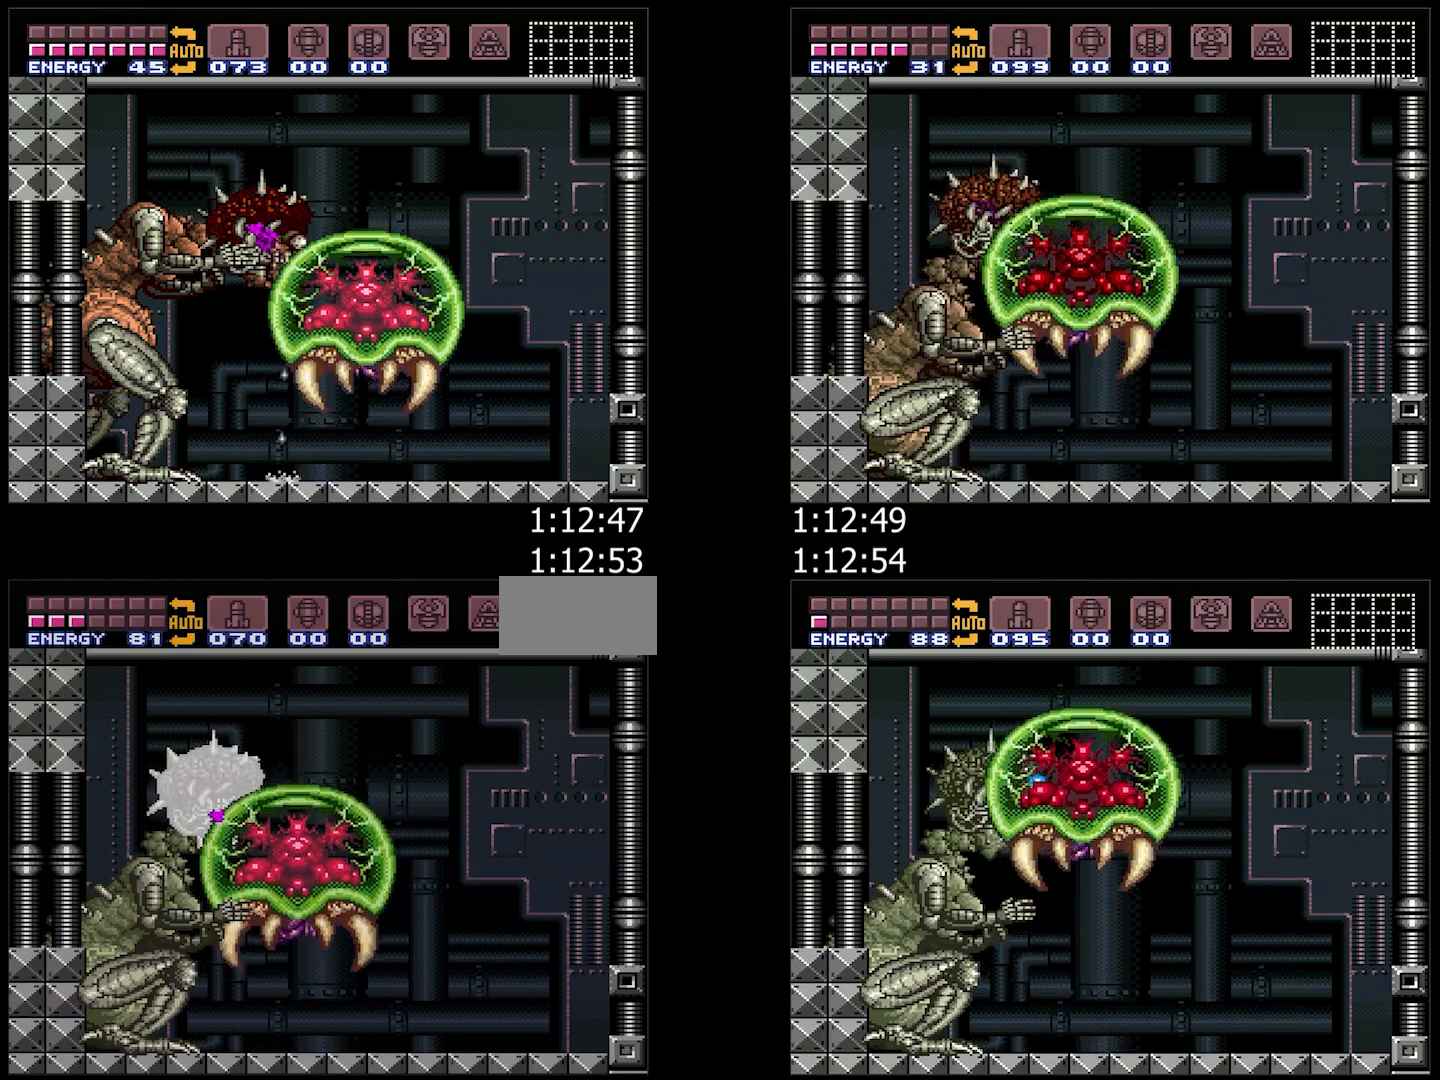
{"buttons": ["B", "Y", "R1"], "events": [[233, "B", "down"]]}
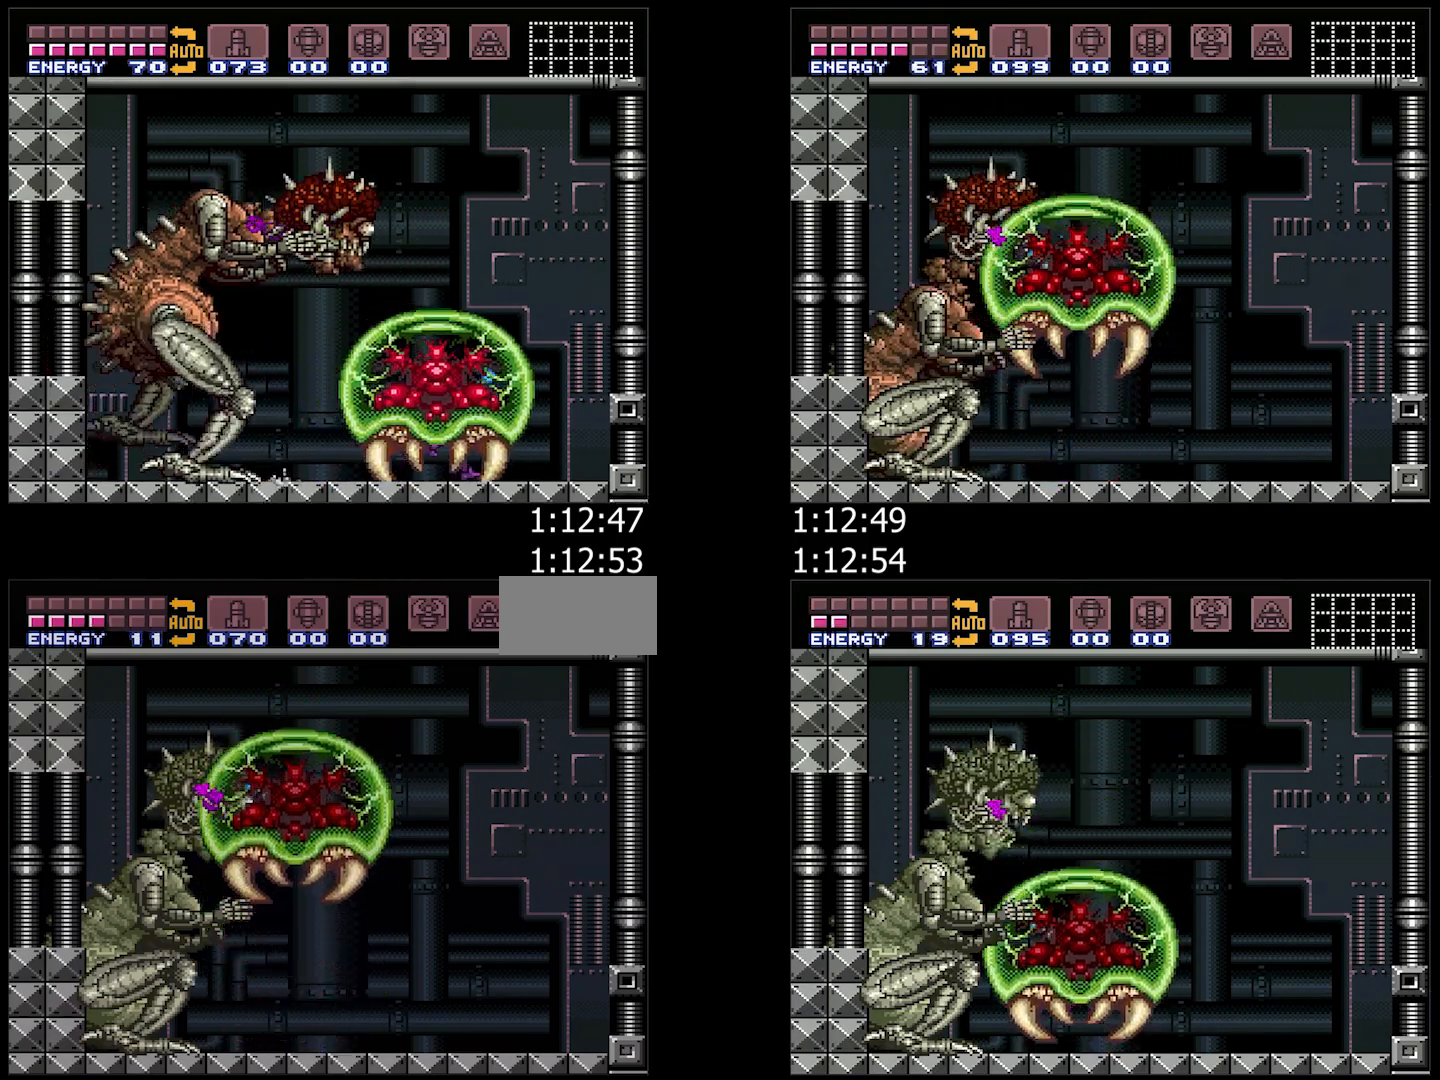
{"buttons": ["Y", "R1"], "events": [[50, "B", "up"]]}
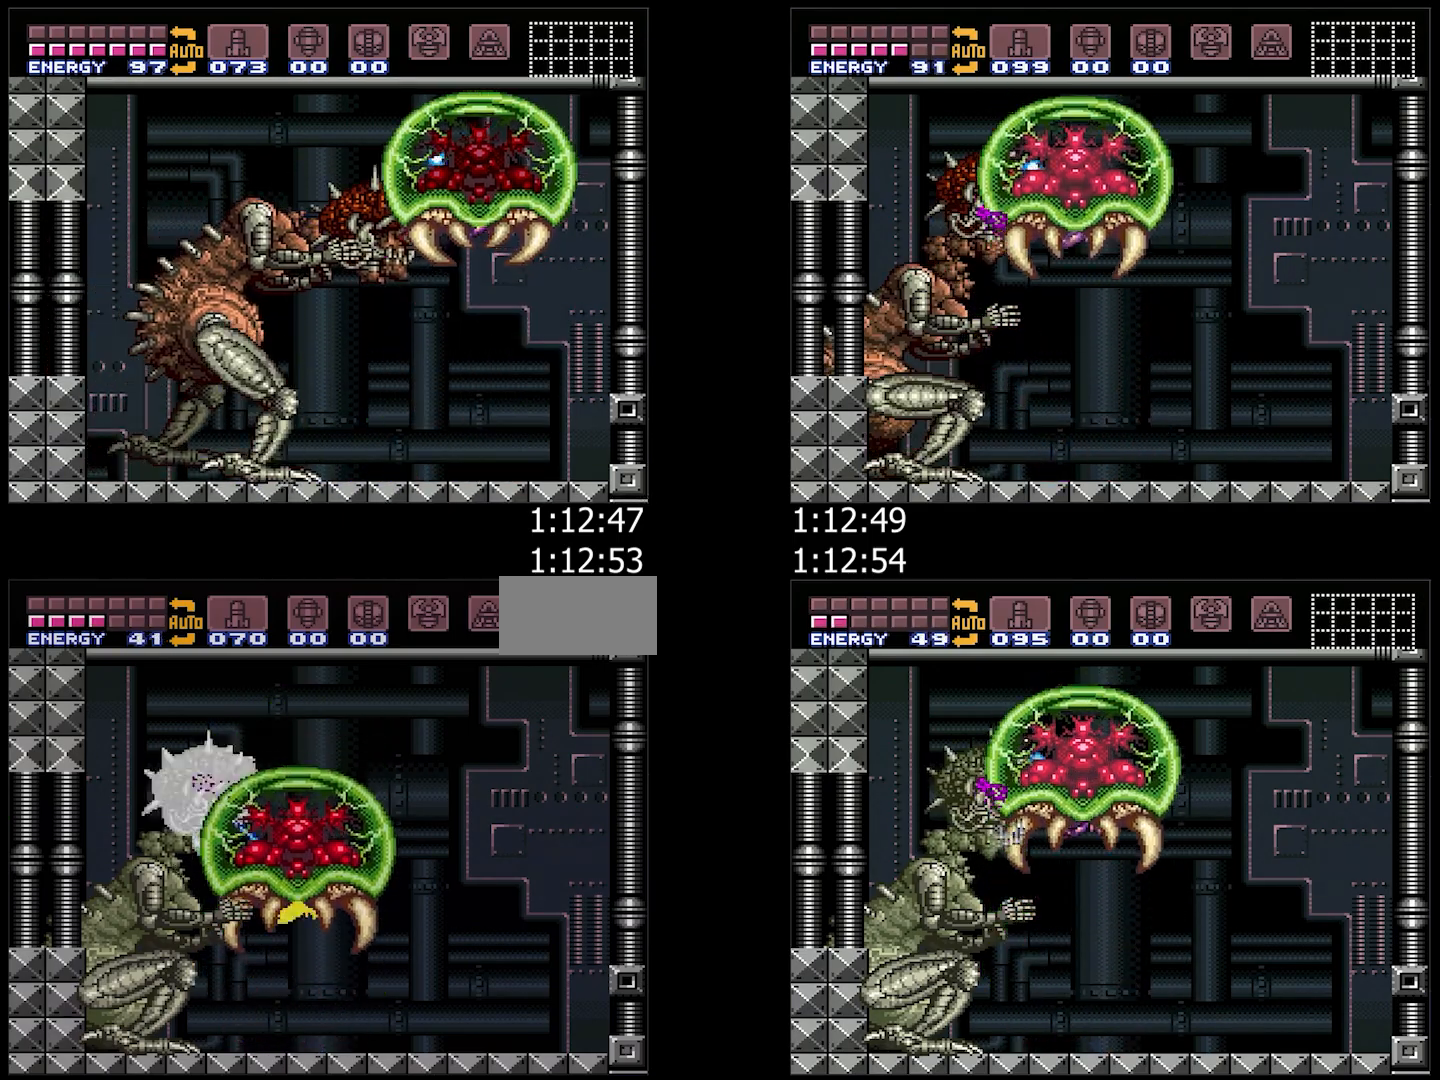
{"buttons": ["B", "Y", "R1"], "events": [[300, "B", "down"]]}
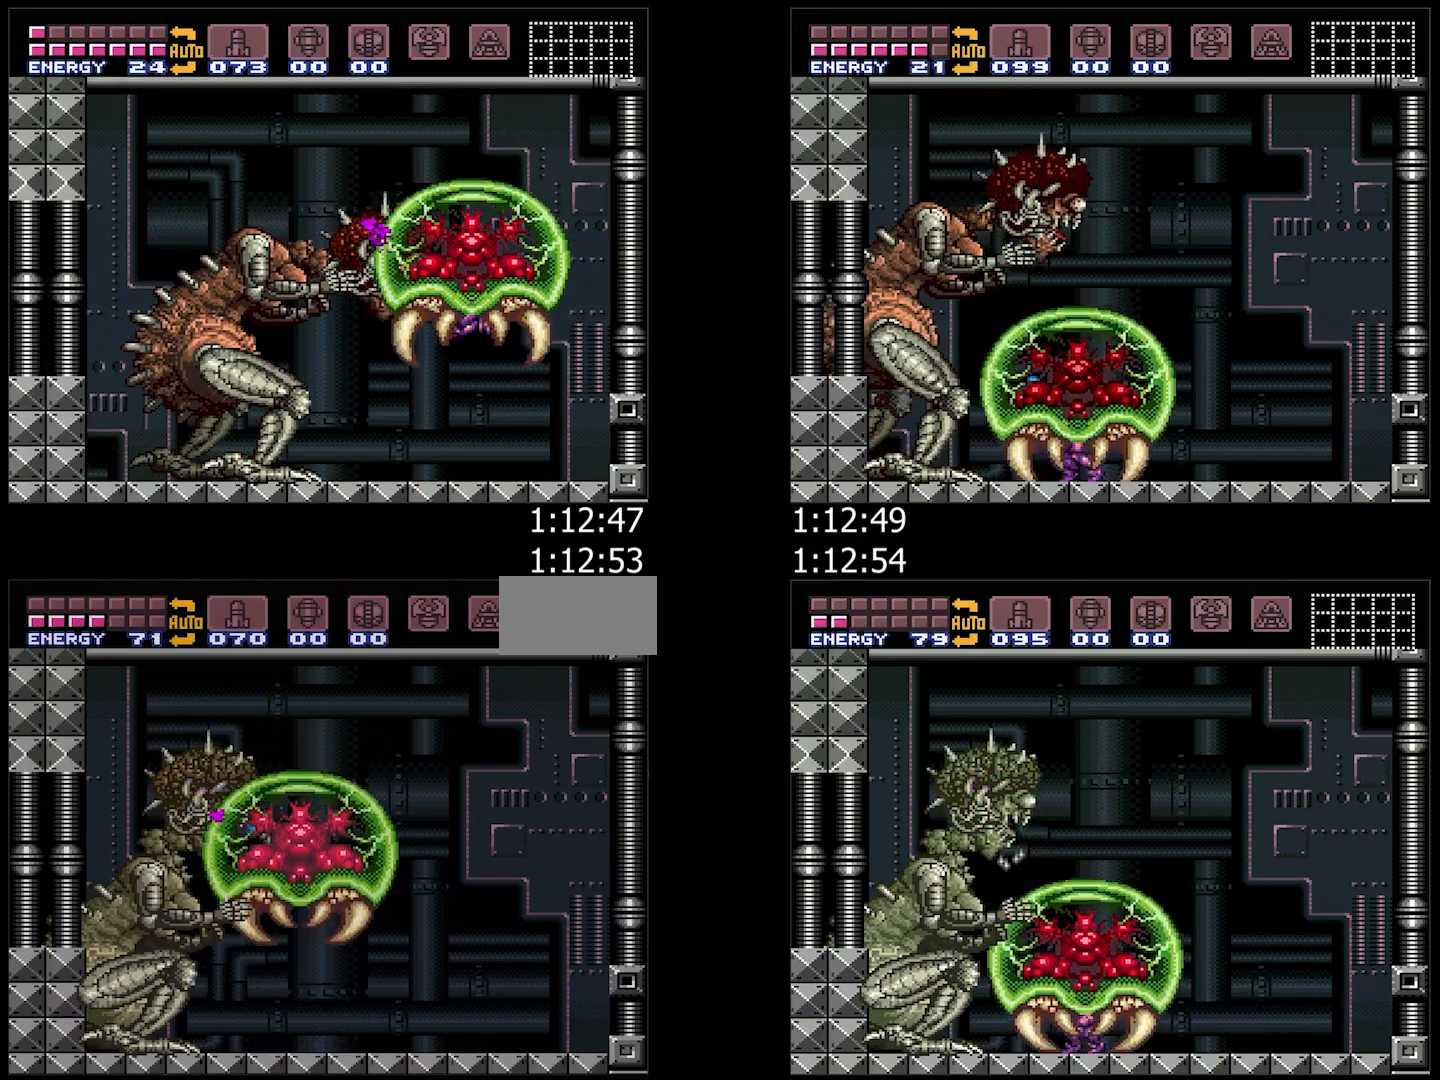
{"buttons": ["Y", "R1"], "events": [[133, "B", "up"]]}